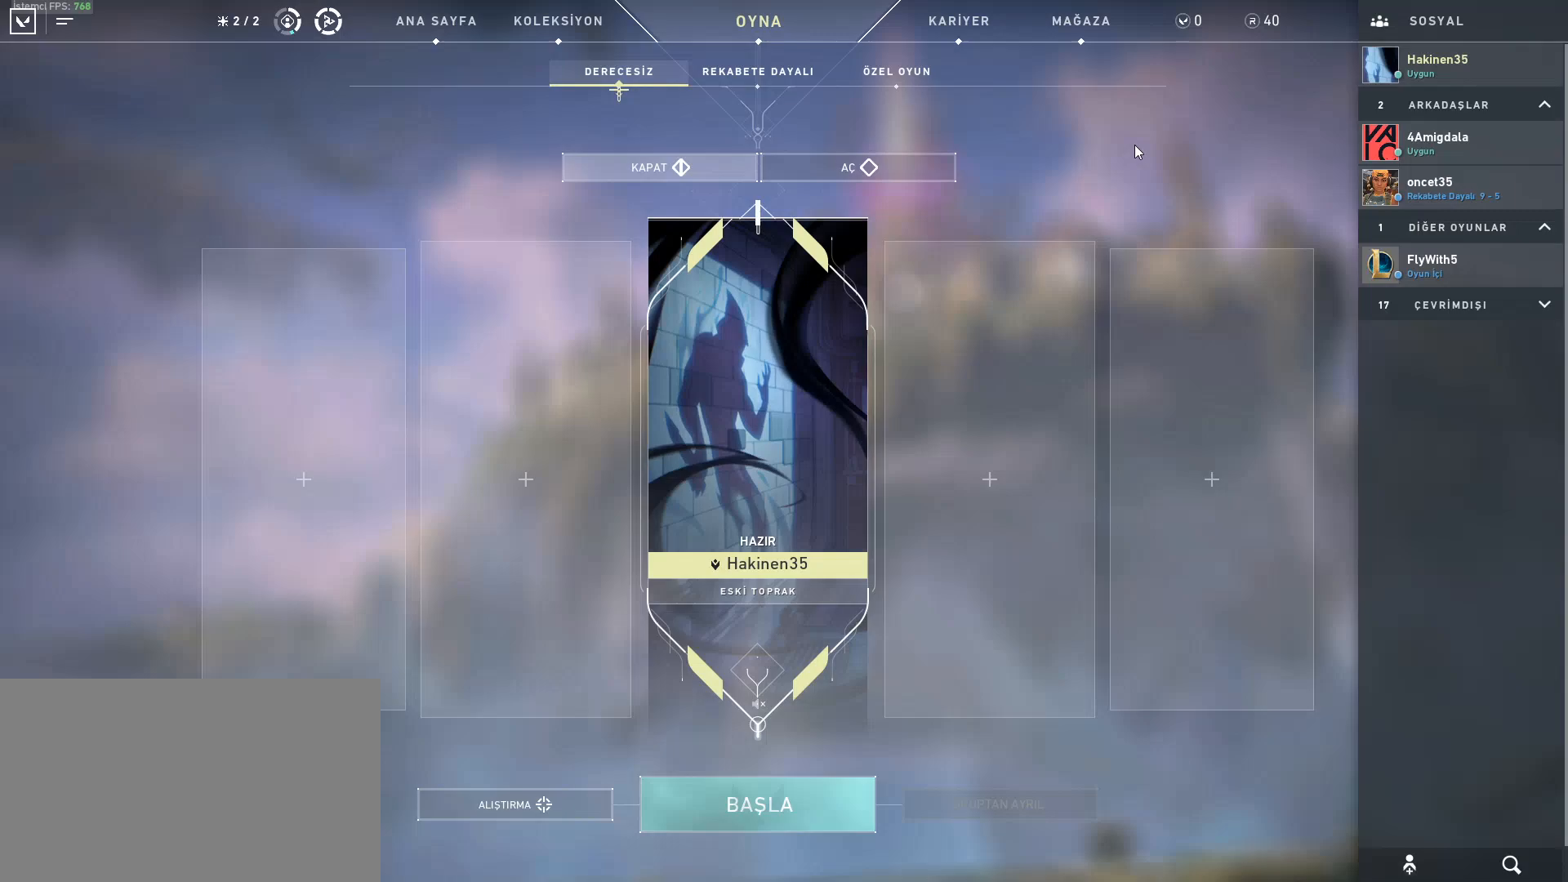
Gameplay with keyboard and mouse; each line is a JSON object with the keys and mouse buttons held at the frame after it. "events" lists presses ("down") and releases ("up") of "1", "2", "3", "4", "5", "a", "alt", "c", "caps_lock", "ctrl", "d", "e", "f", "g", "q", "r", "s", "shift", "space", "t", "tab", "v", "w", "x", "z", "mouse_left", "mouse_wheel" and "mouse_right" between this image and that frame as [ms after this image, input, new state], when the widget could be followed in between. "mouse_left", "mouse_wheel", "mouse_right" = the "left", "wheel", "right" buttons of the "mouse" list. No other keys are recorded. "wheel" means that the mouse wheel is clicked or scrolled. Not read: mouse_move.
{"keys": [], "mouse": [], "events": []}
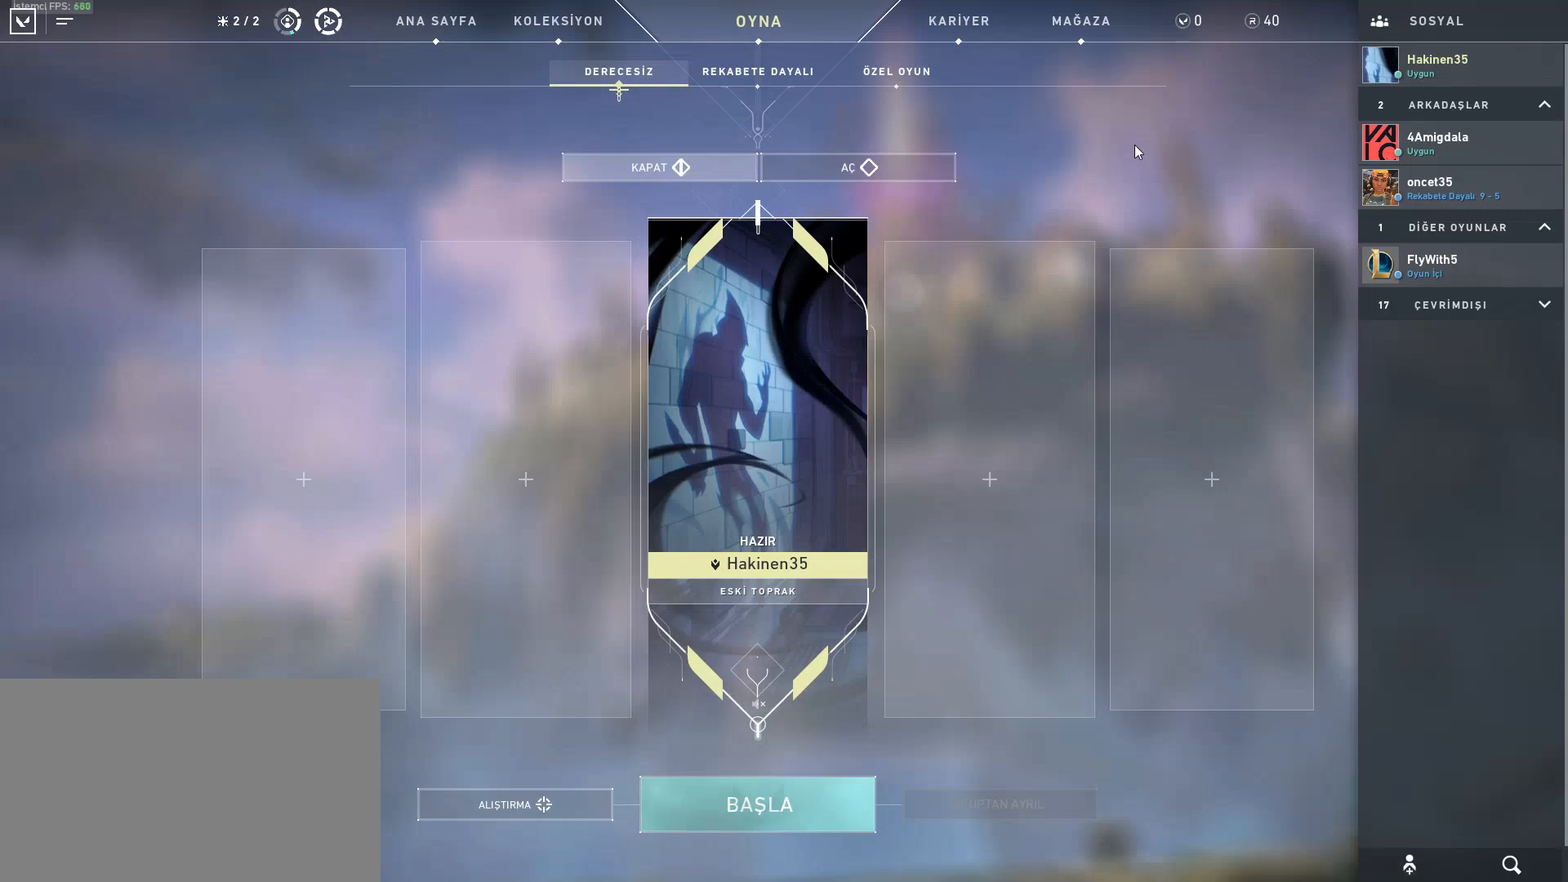
{"keys": [], "mouse": [], "events": []}
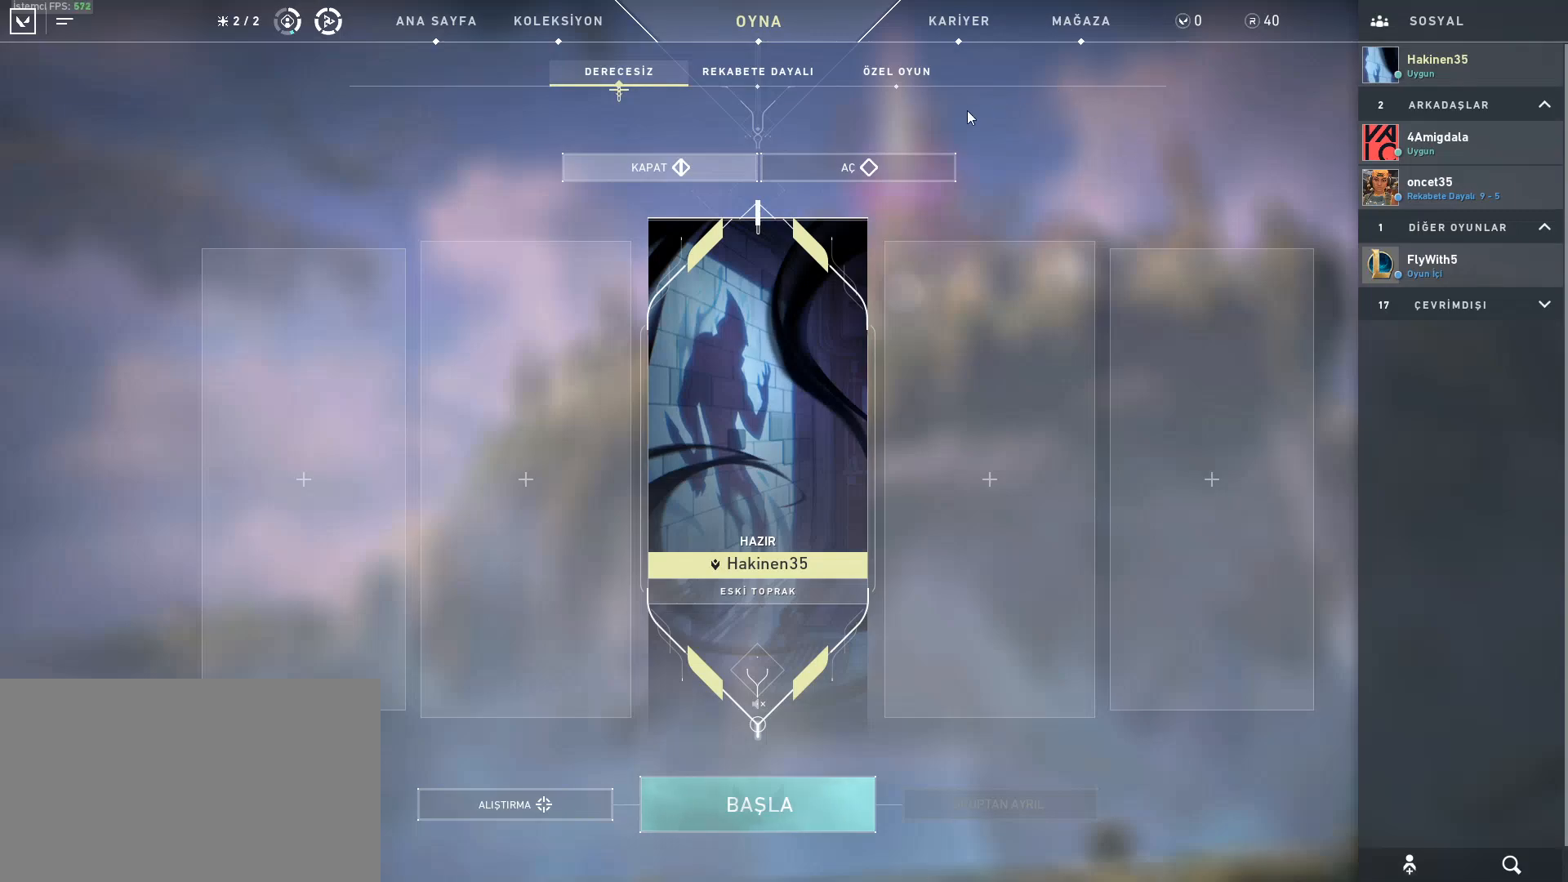
{"keys": [], "mouse": [], "events": []}
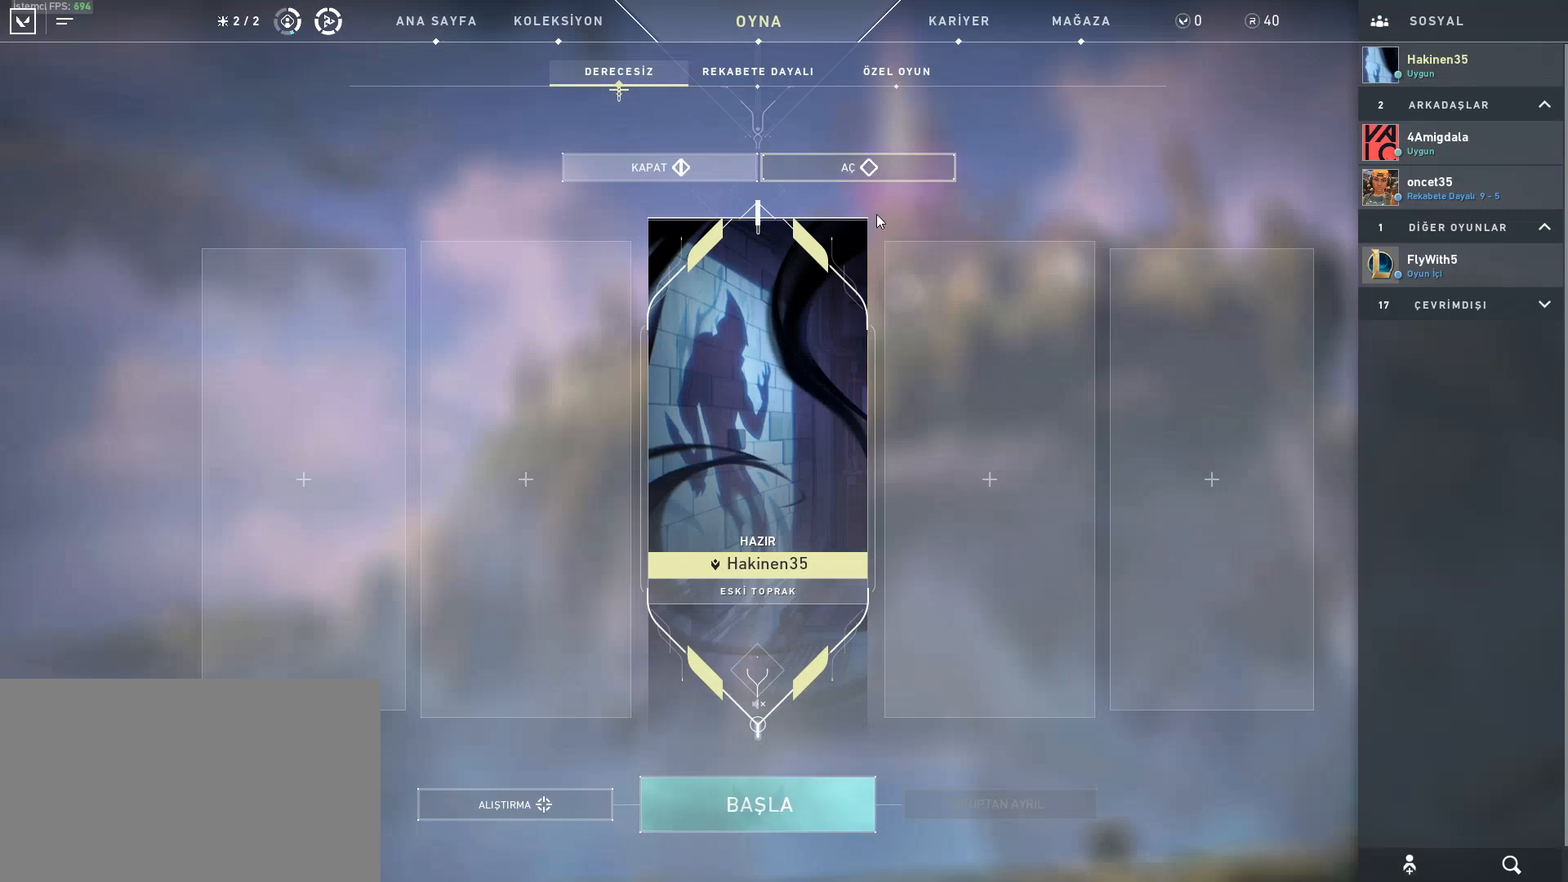
{"keys": [], "mouse": [], "events": []}
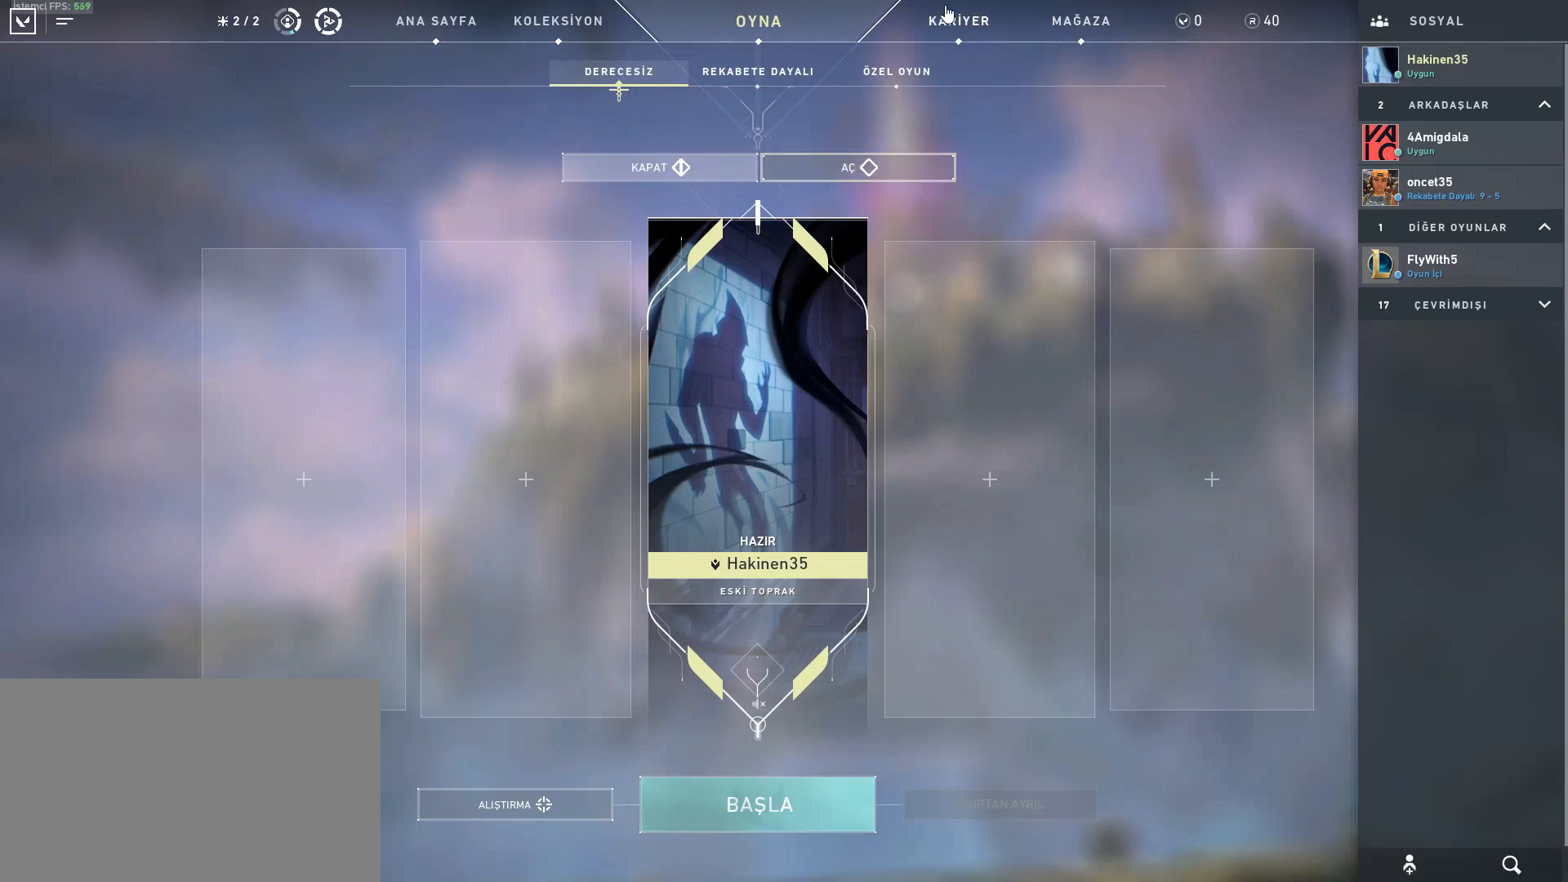
{"keys": [], "mouse": [], "events": []}
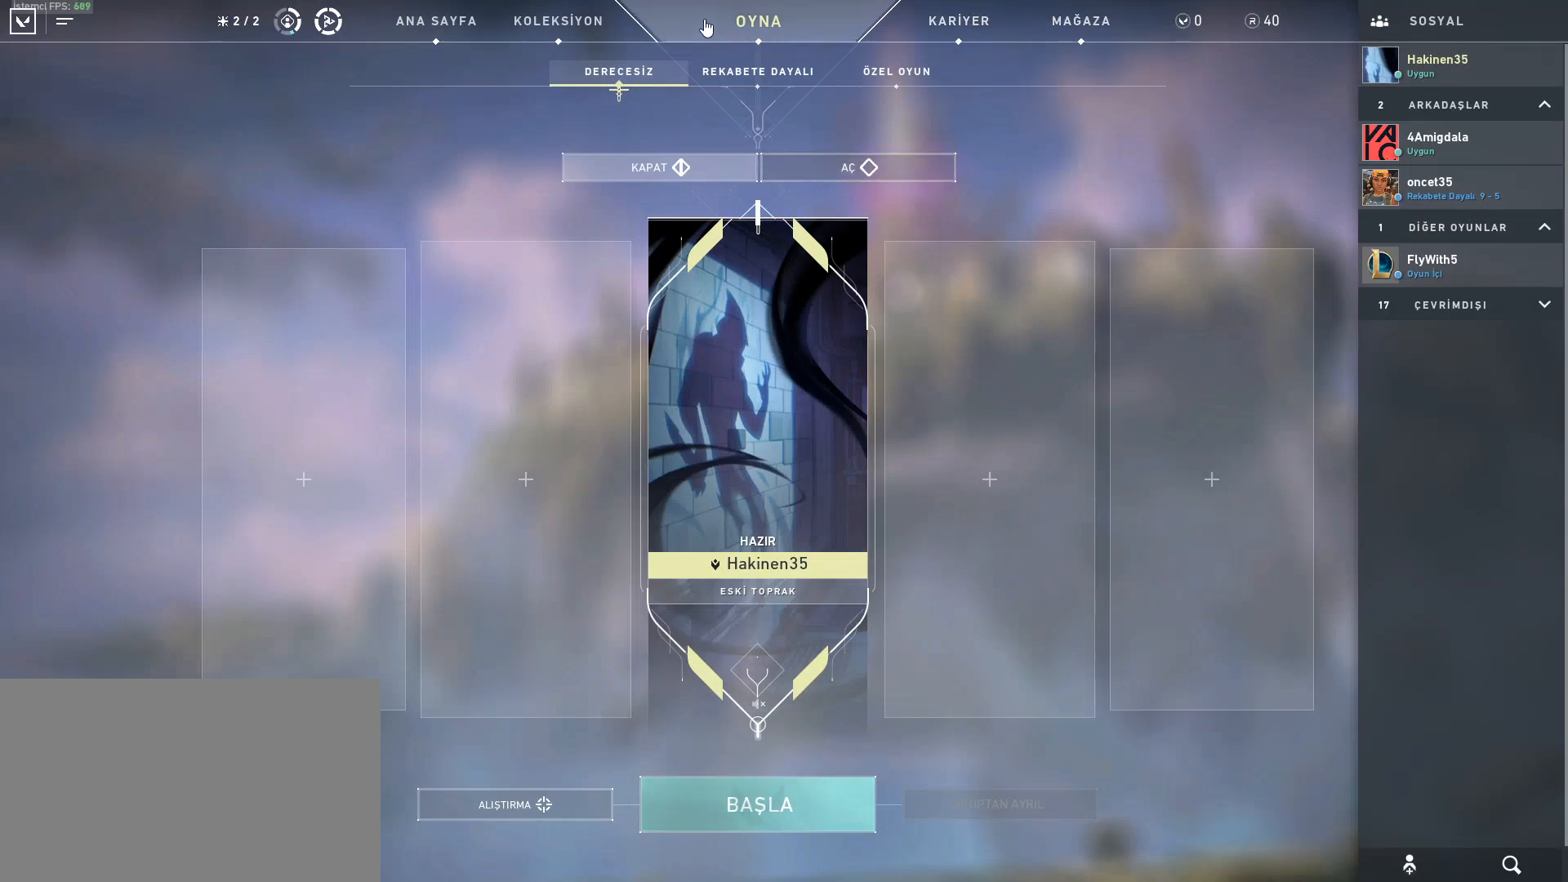
{"keys": [], "mouse": [], "events": [[267, "mouse_left", "down"], [351, "mouse_left", "up"]]}
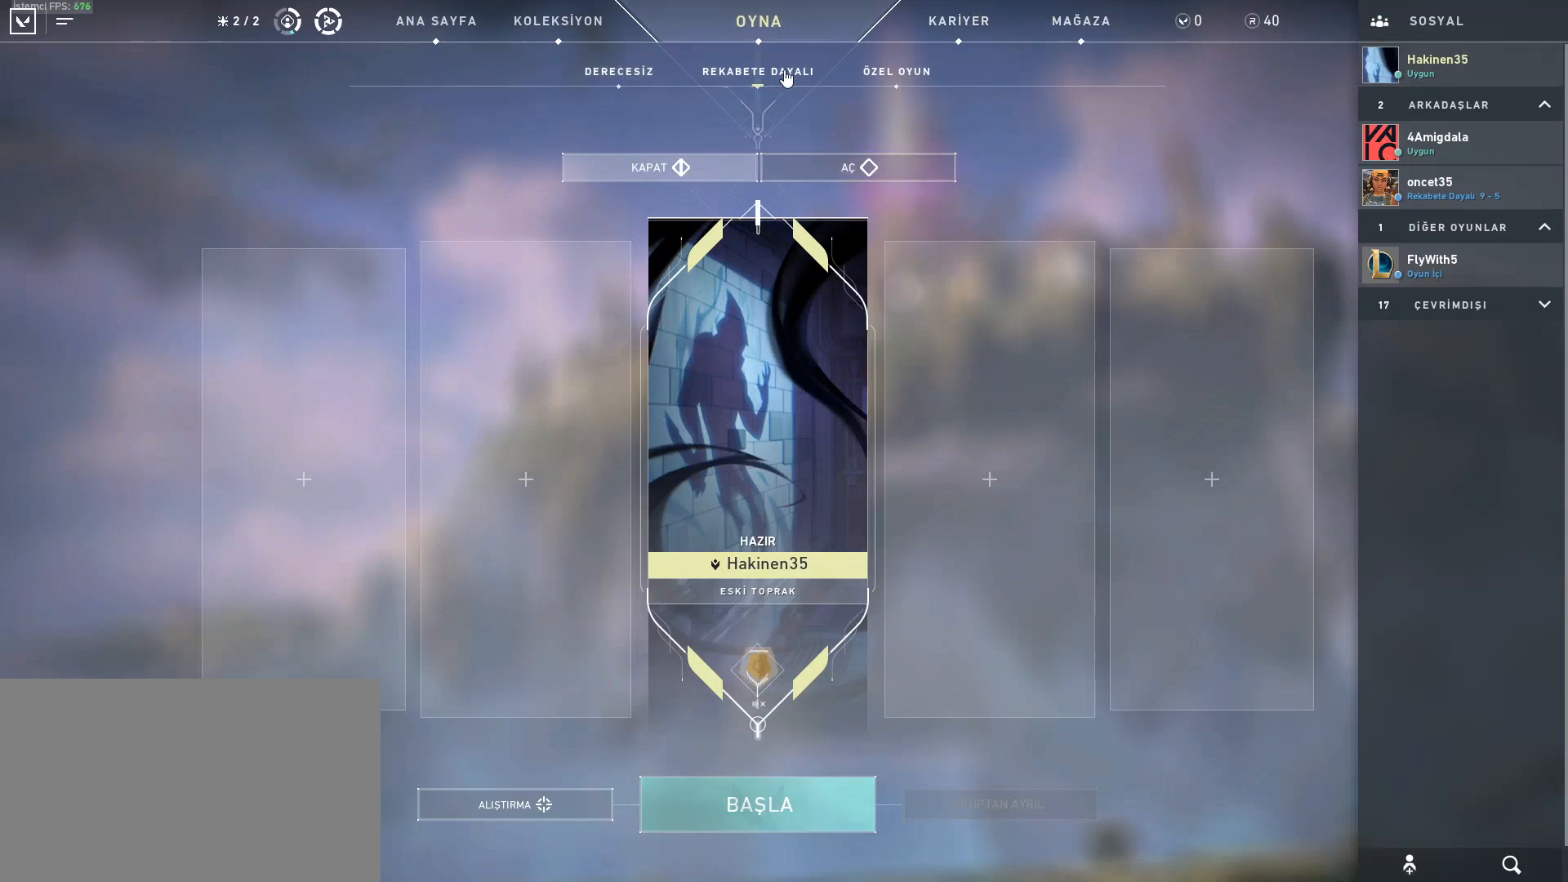
{"keys": [], "mouse": [], "events": []}
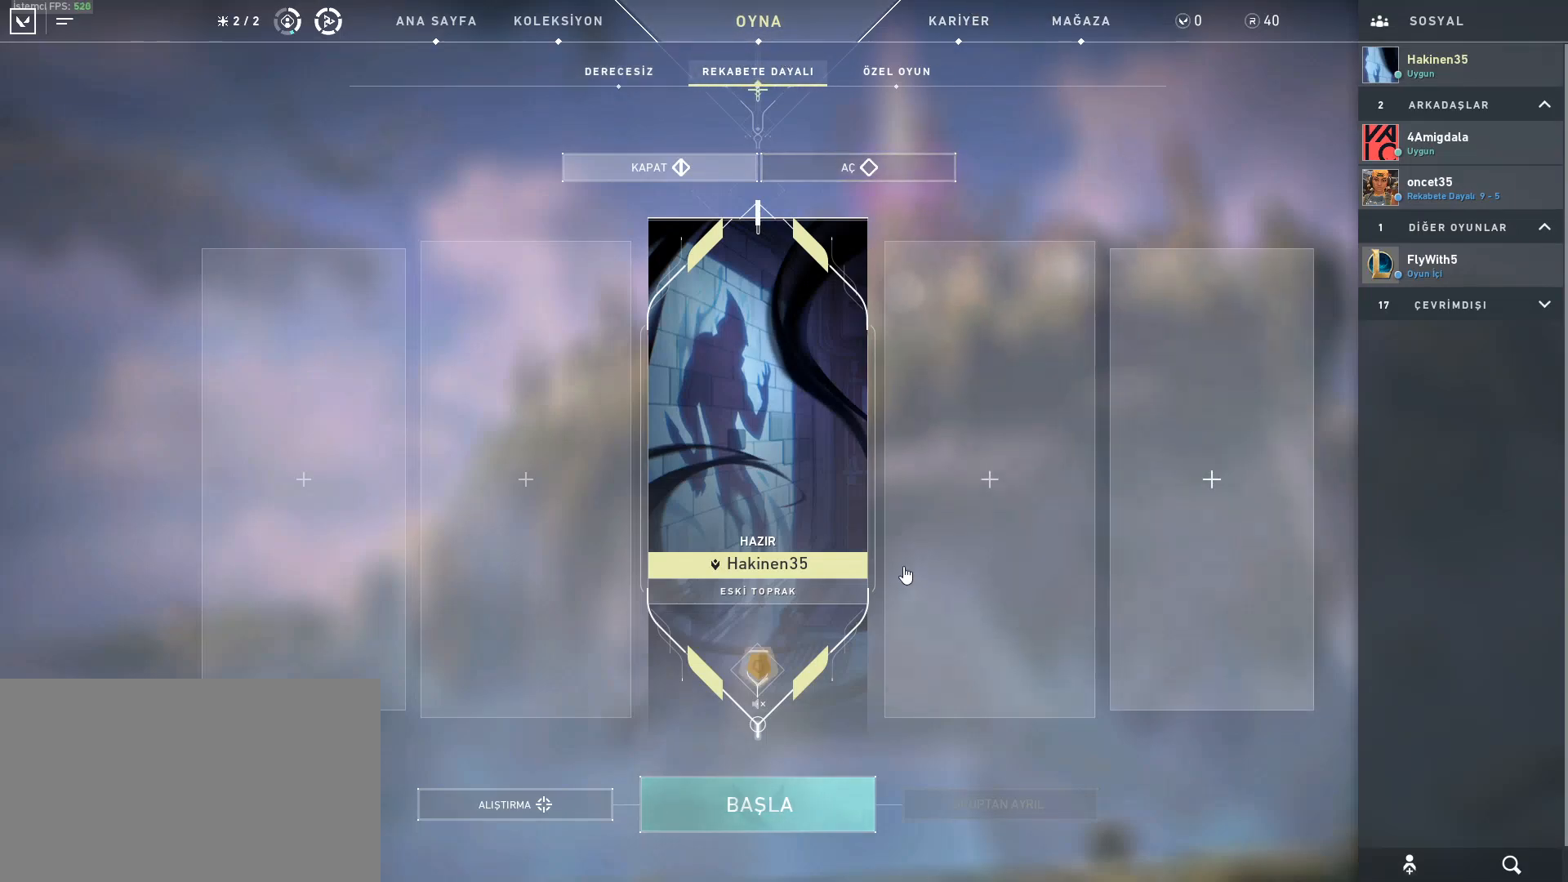
{"keys": [], "mouse": [], "events": []}
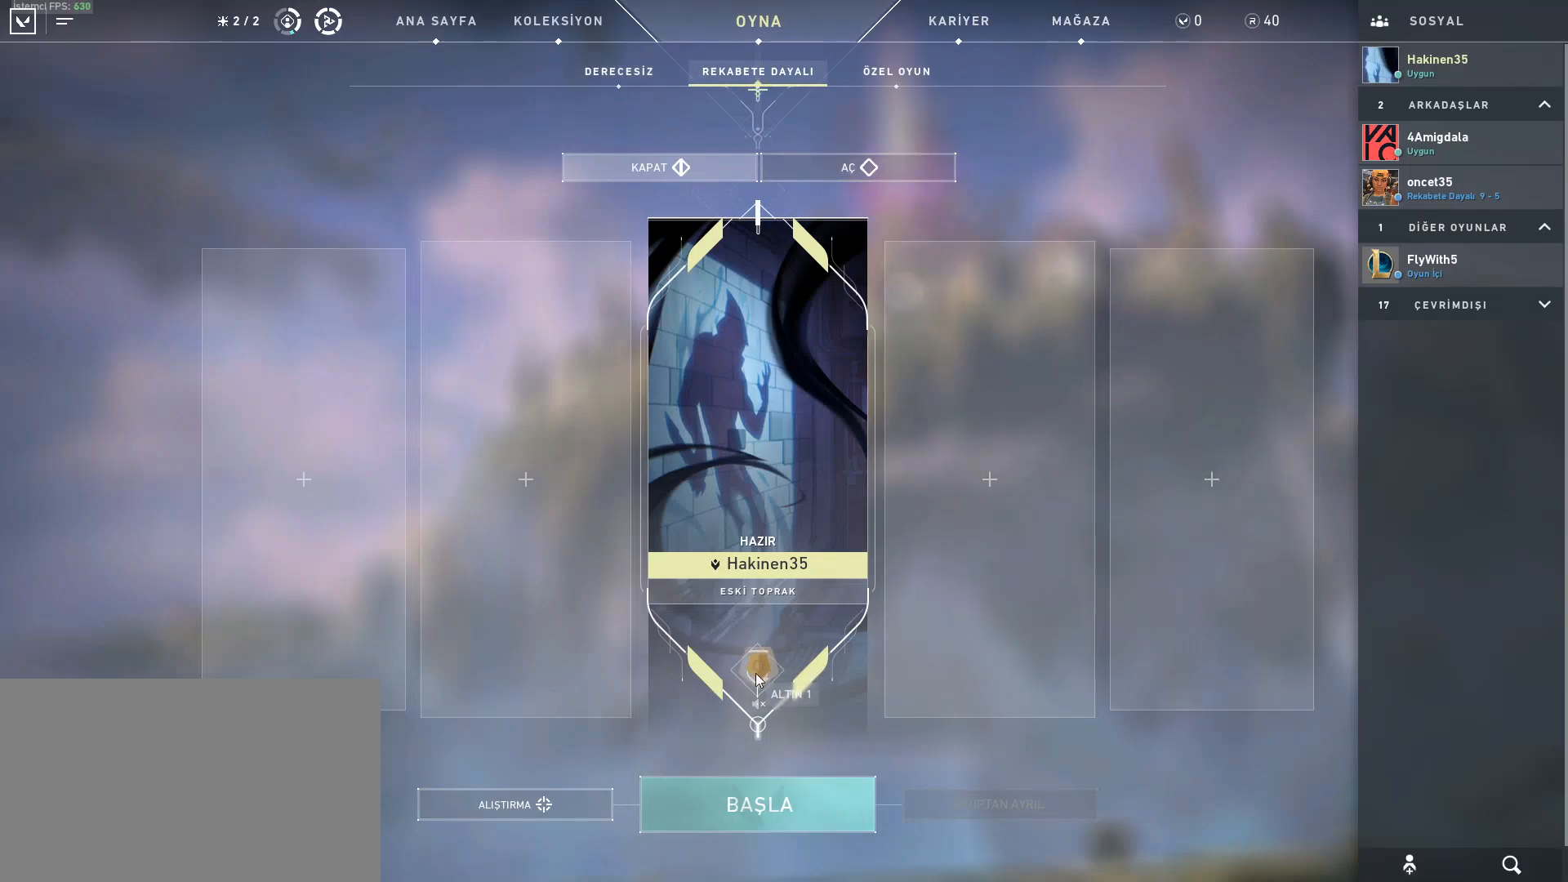
{"keys": [], "mouse": [], "events": []}
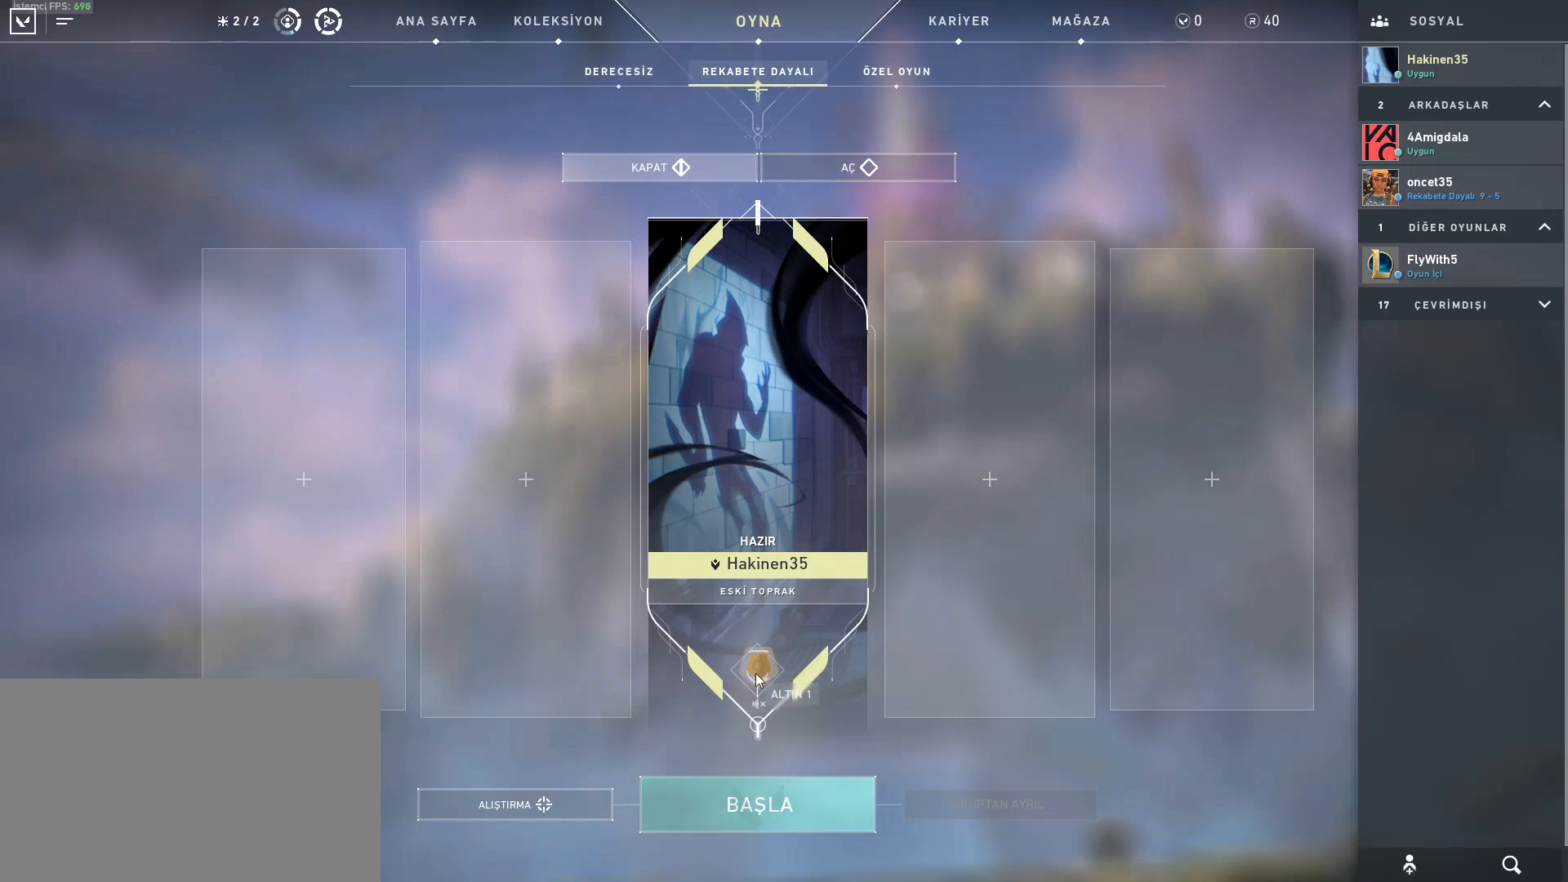
{"keys": [], "mouse": [], "events": []}
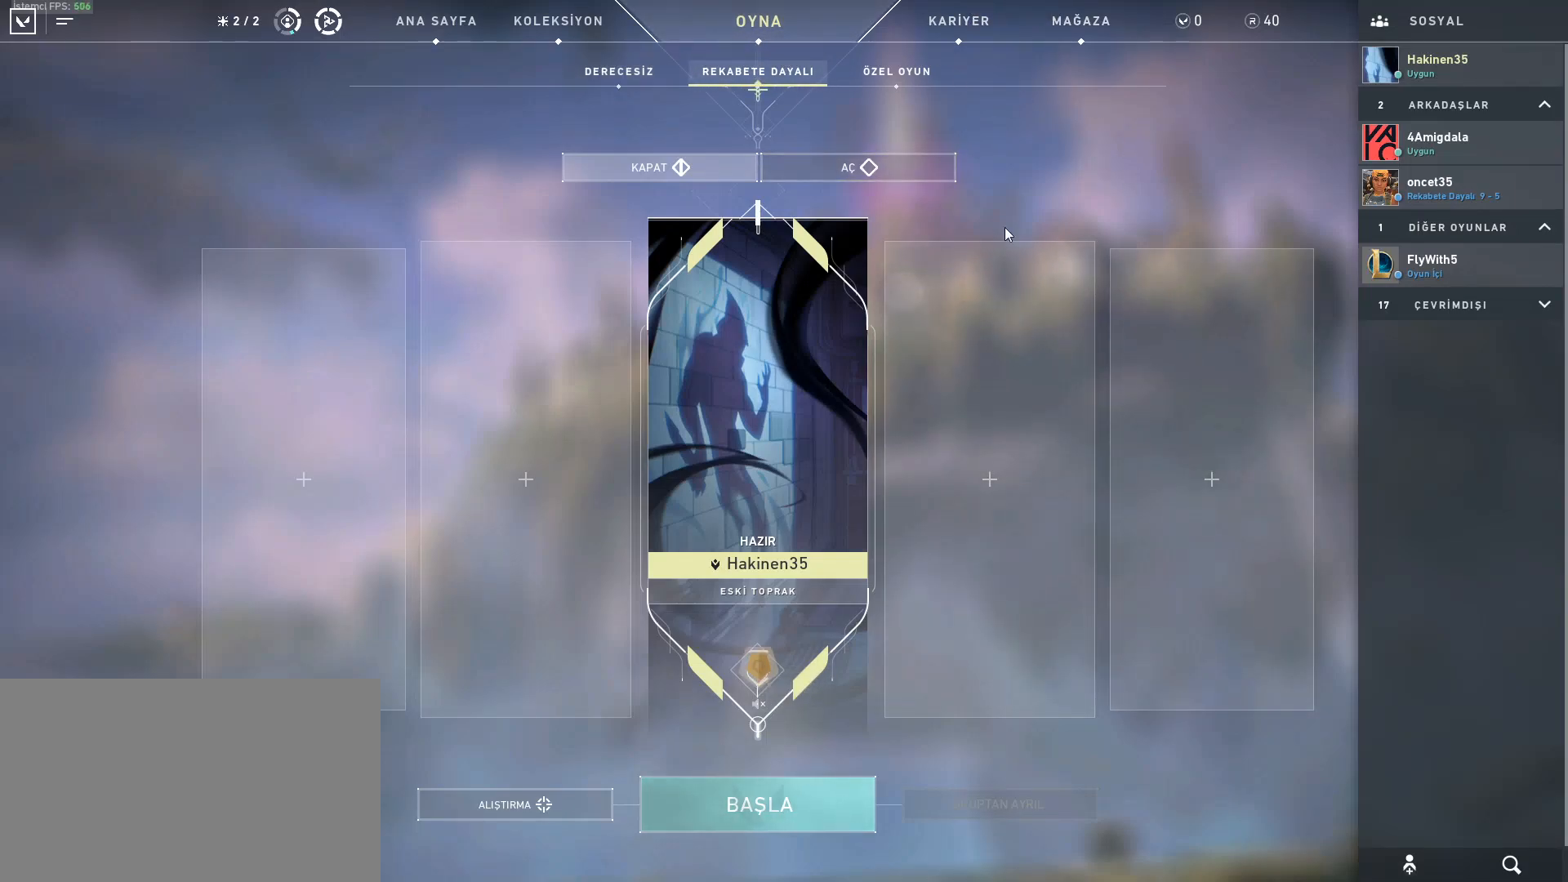
{"keys": [], "mouse": [], "events": []}
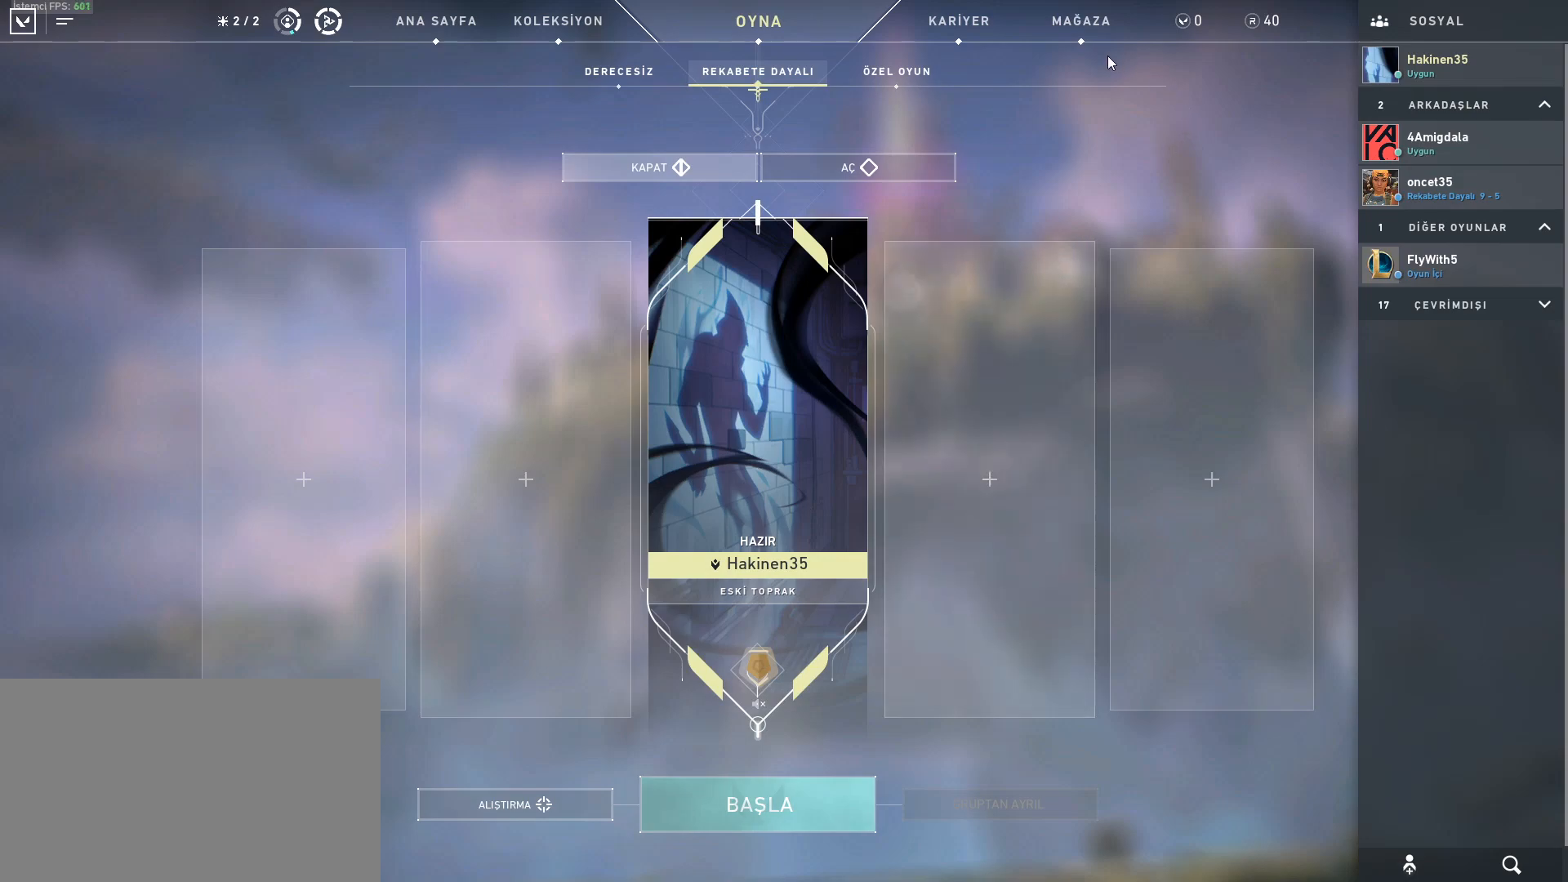
{"keys": [], "mouse": [], "events": []}
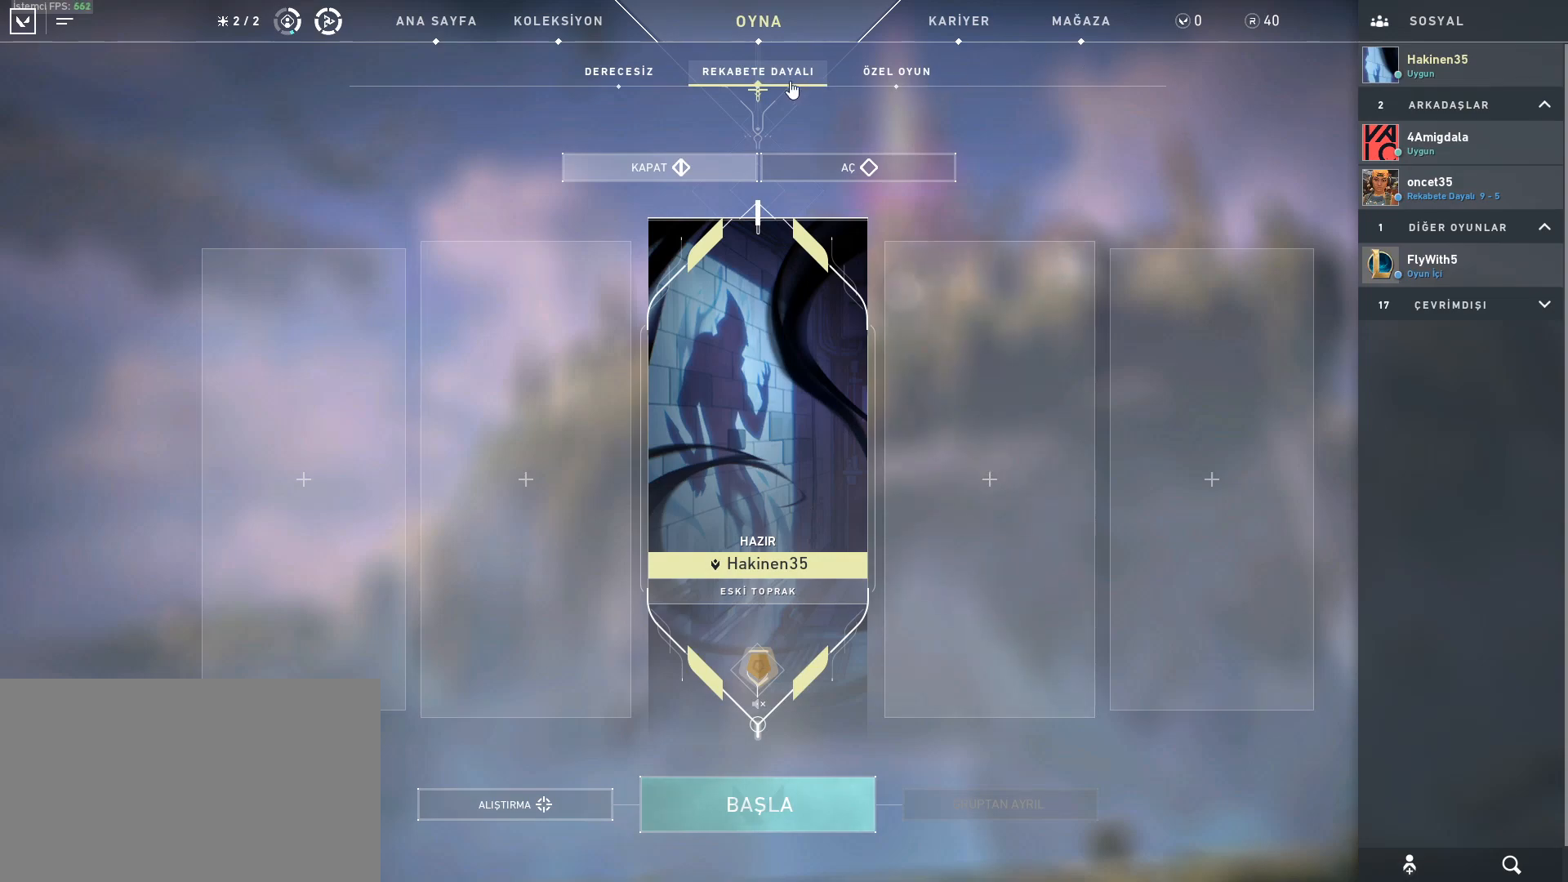
{"keys": [], "mouse": [], "events": []}
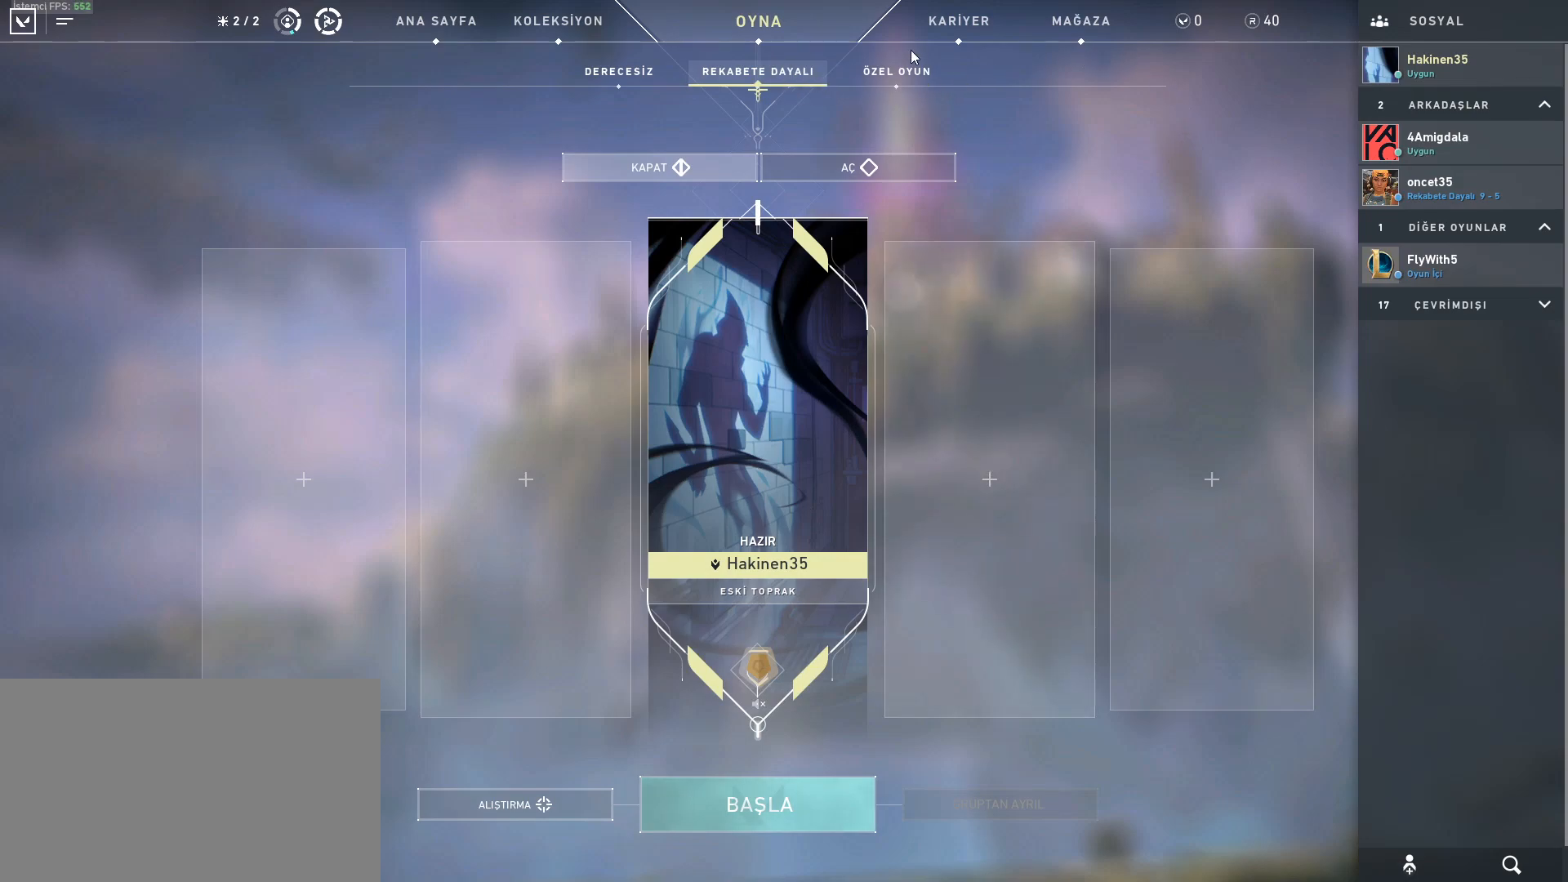
{"keys": [], "mouse": [], "events": [[201, "mouse_left", "down"], [284, "mouse_left", "up"]]}
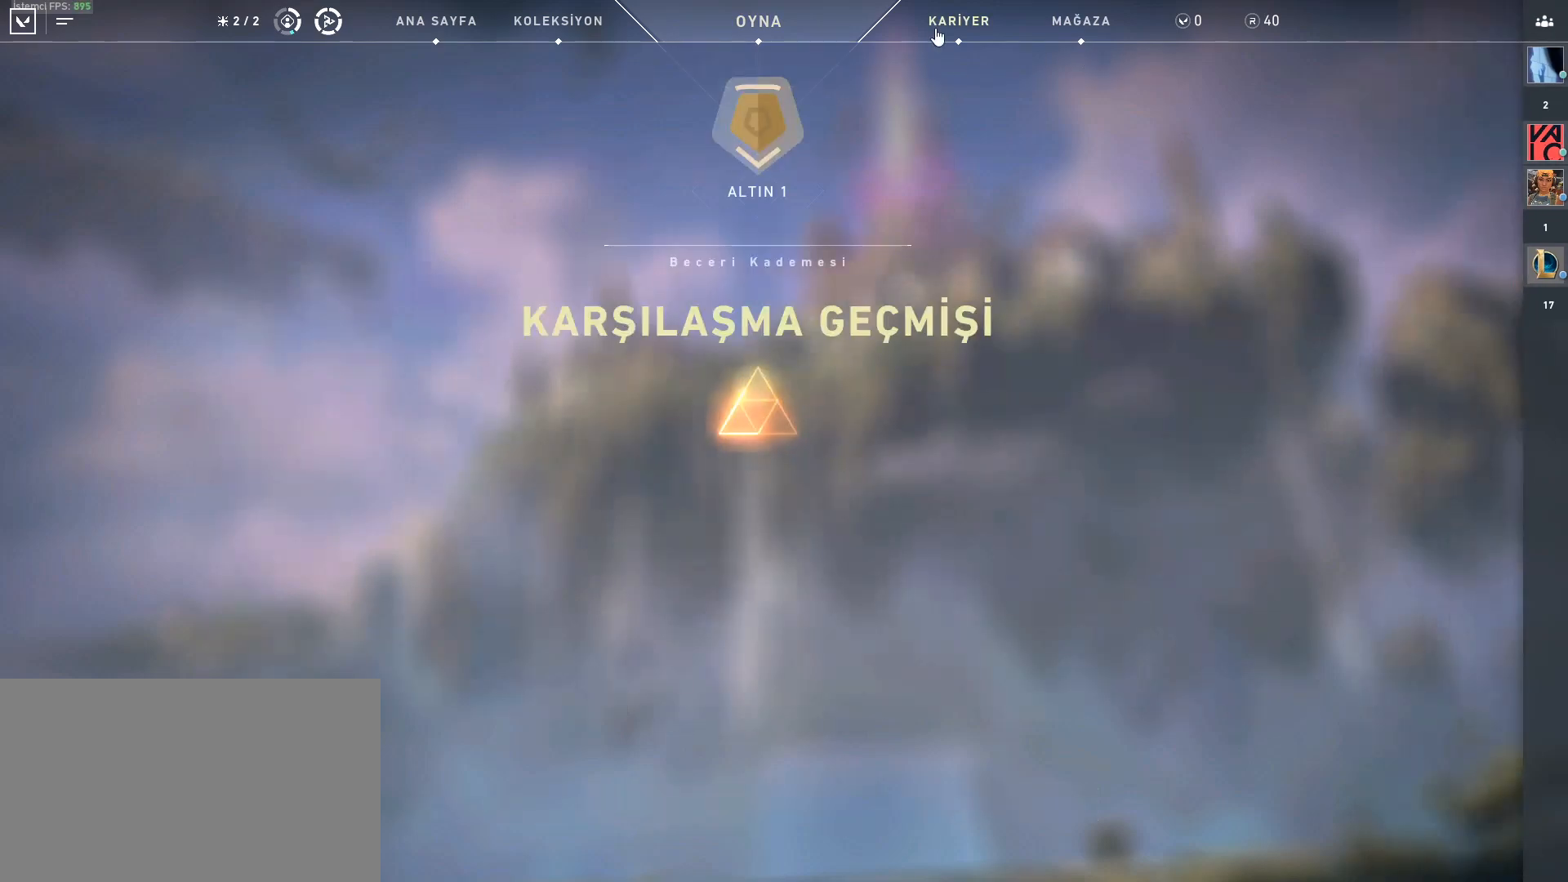
{"keys": [], "mouse": [], "events": []}
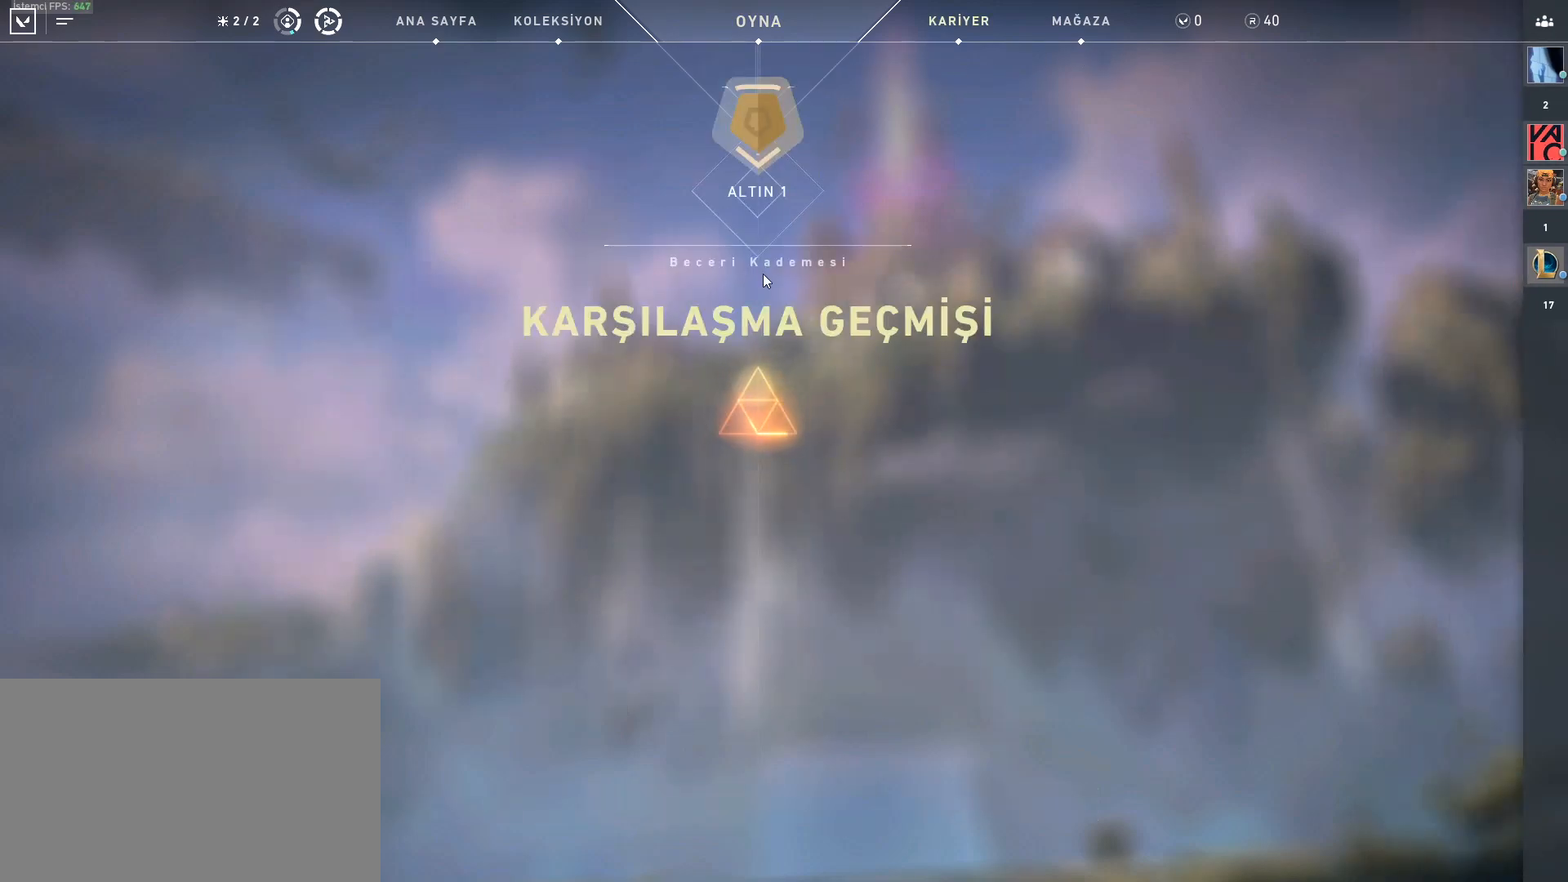
{"keys": [], "mouse": [], "events": []}
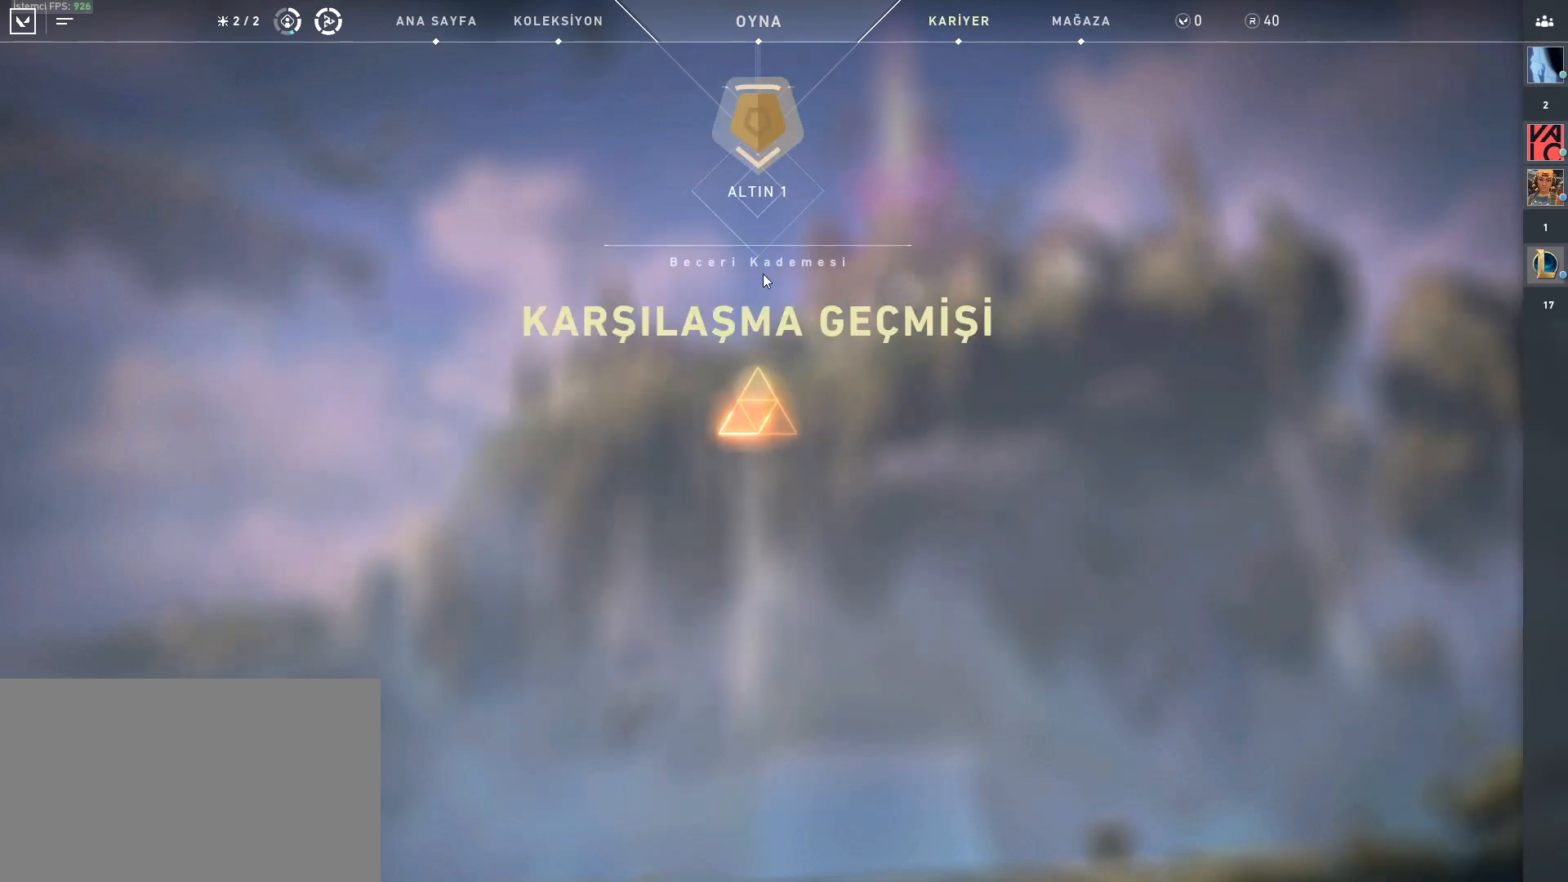
{"keys": [], "mouse": [], "events": []}
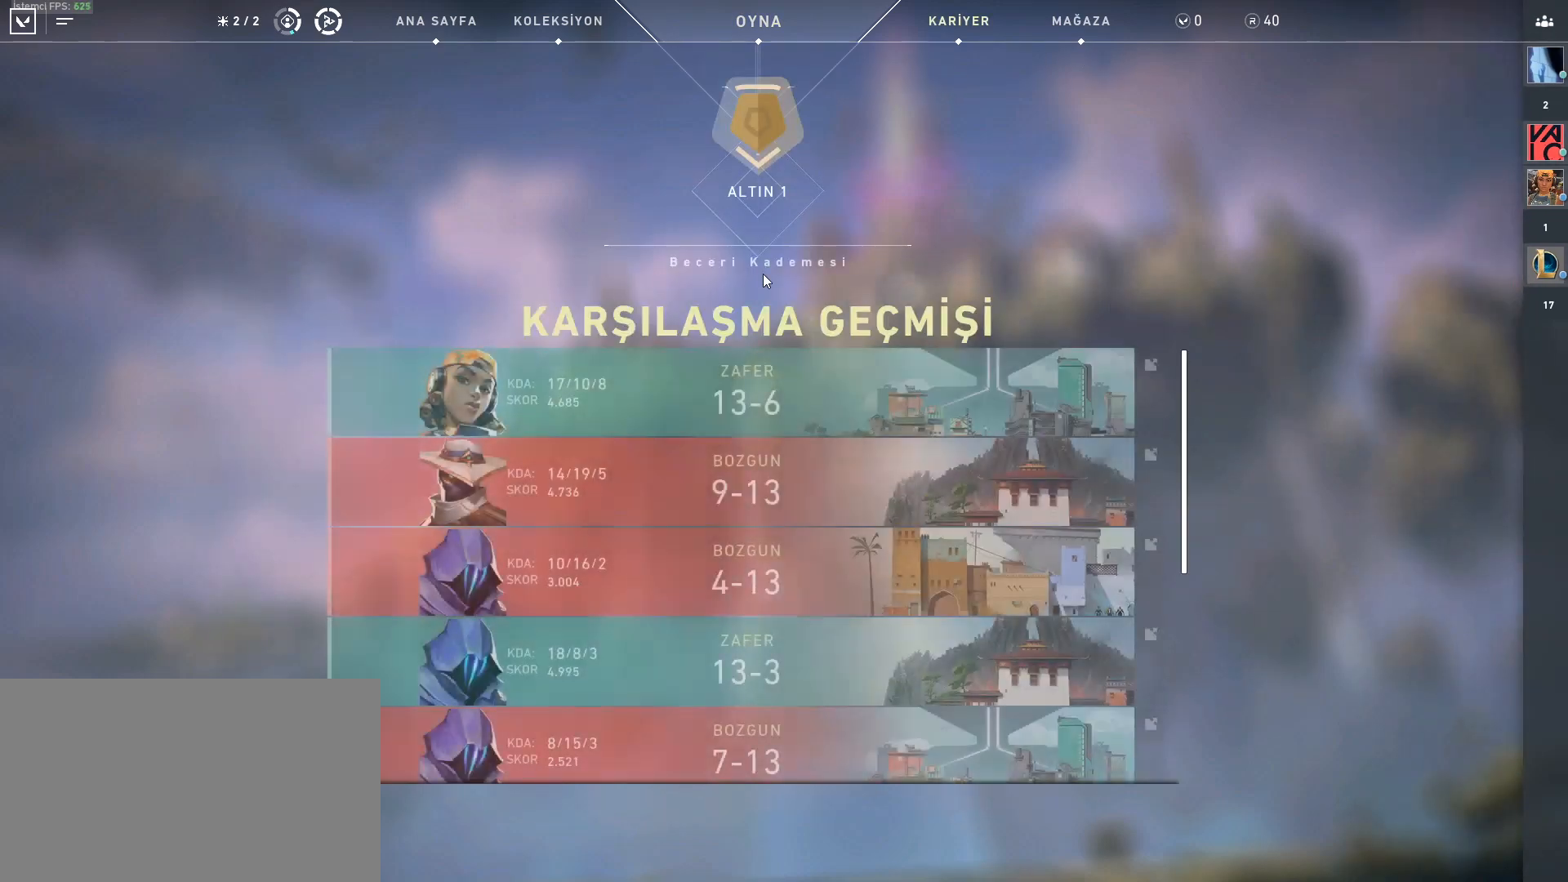
{"keys": [], "mouse": [], "events": []}
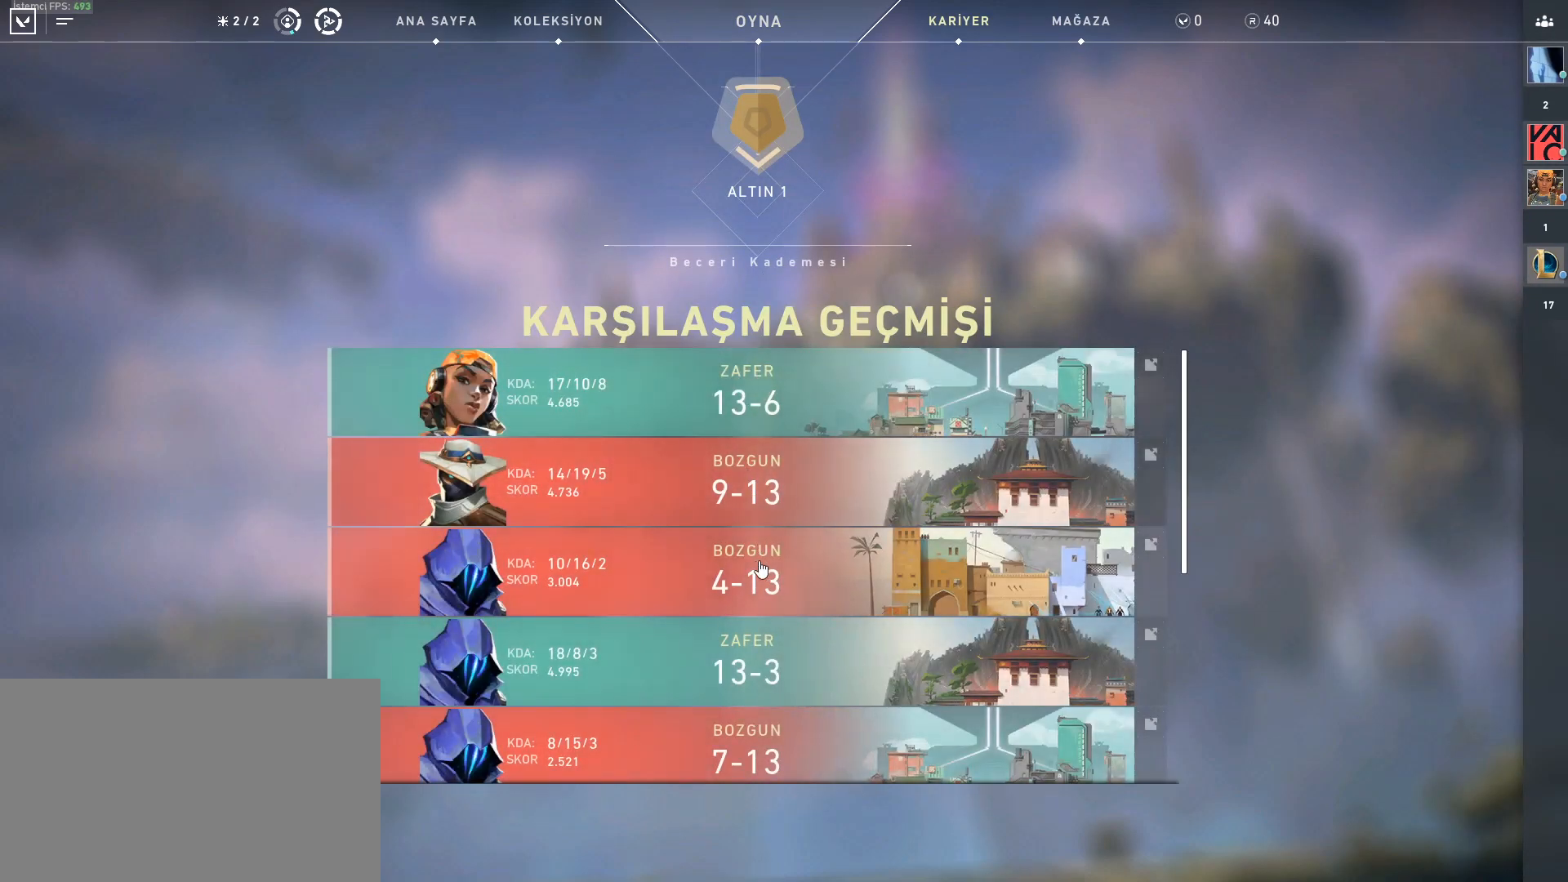
{"keys": [], "mouse": [], "events": []}
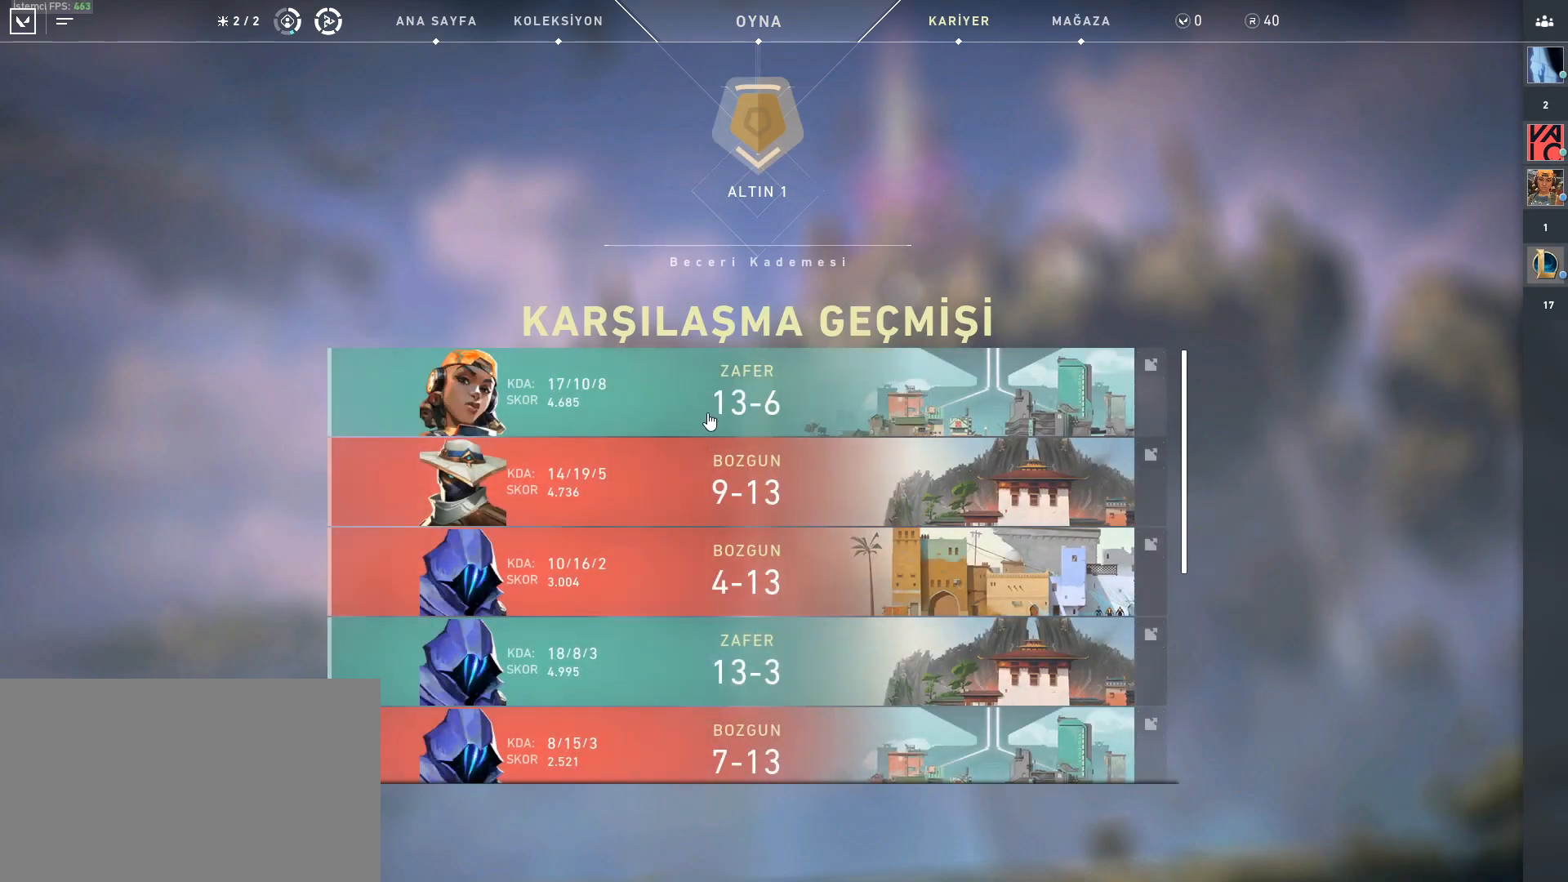
{"keys": [], "mouse": [], "events": []}
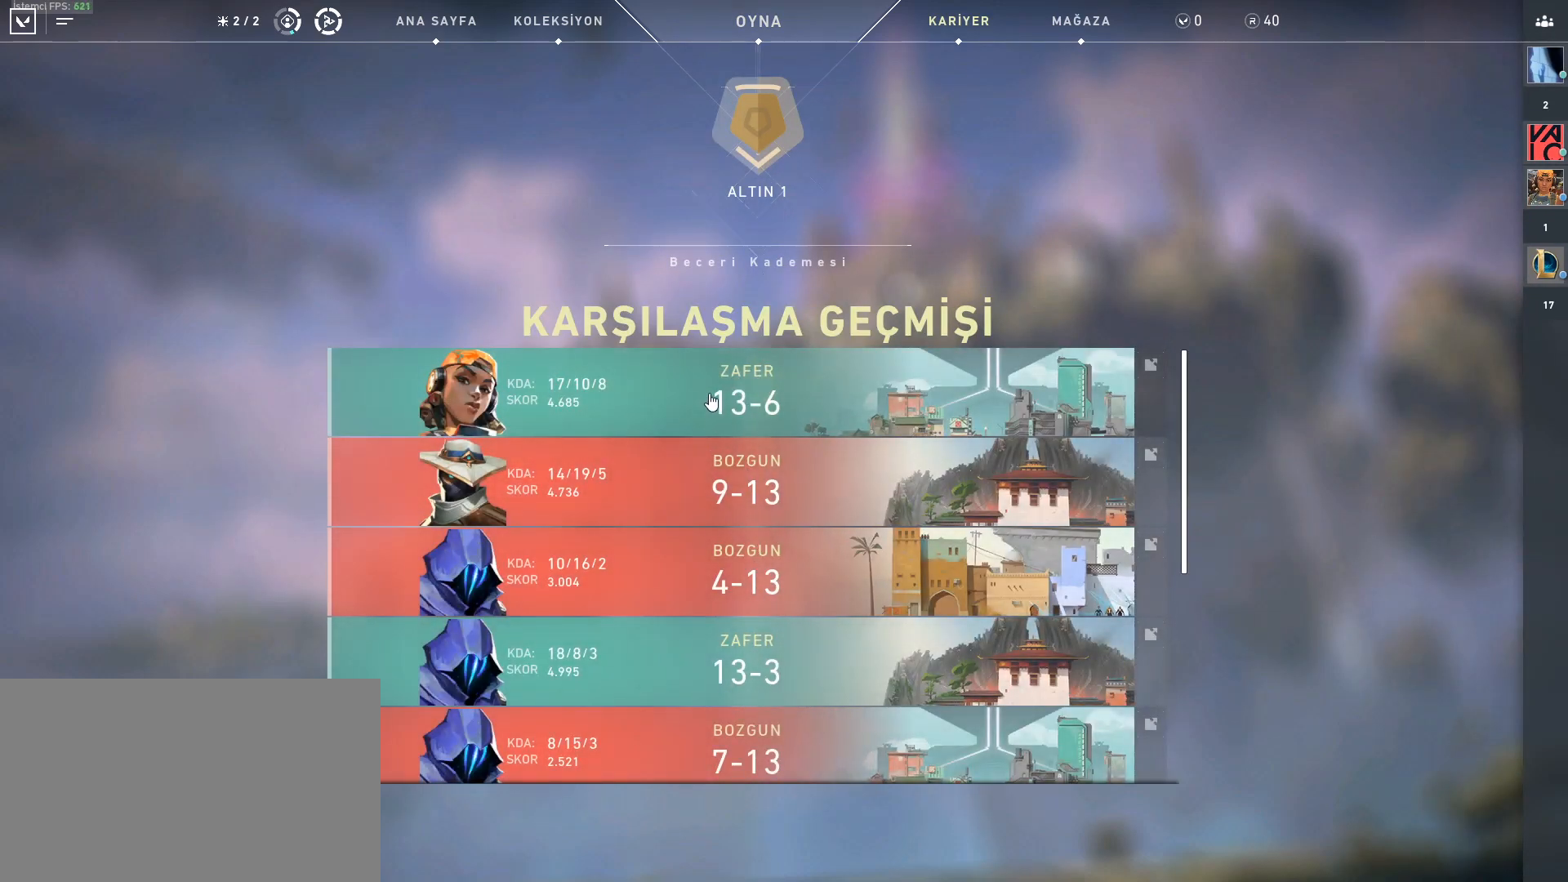
{"keys": [], "mouse": [], "events": []}
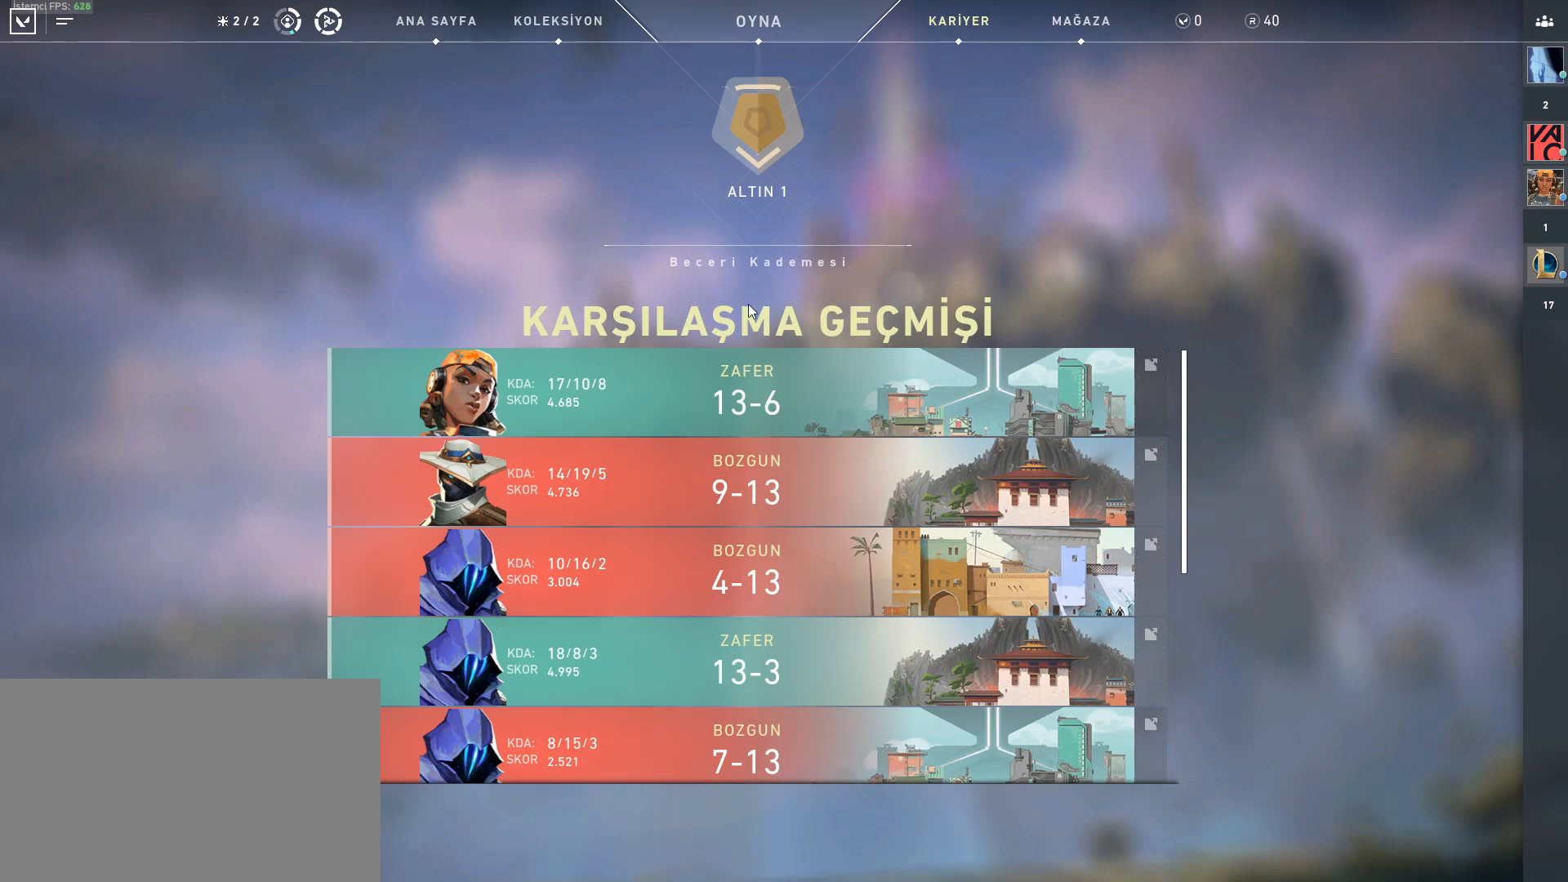
{"keys": [], "mouse": [], "events": []}
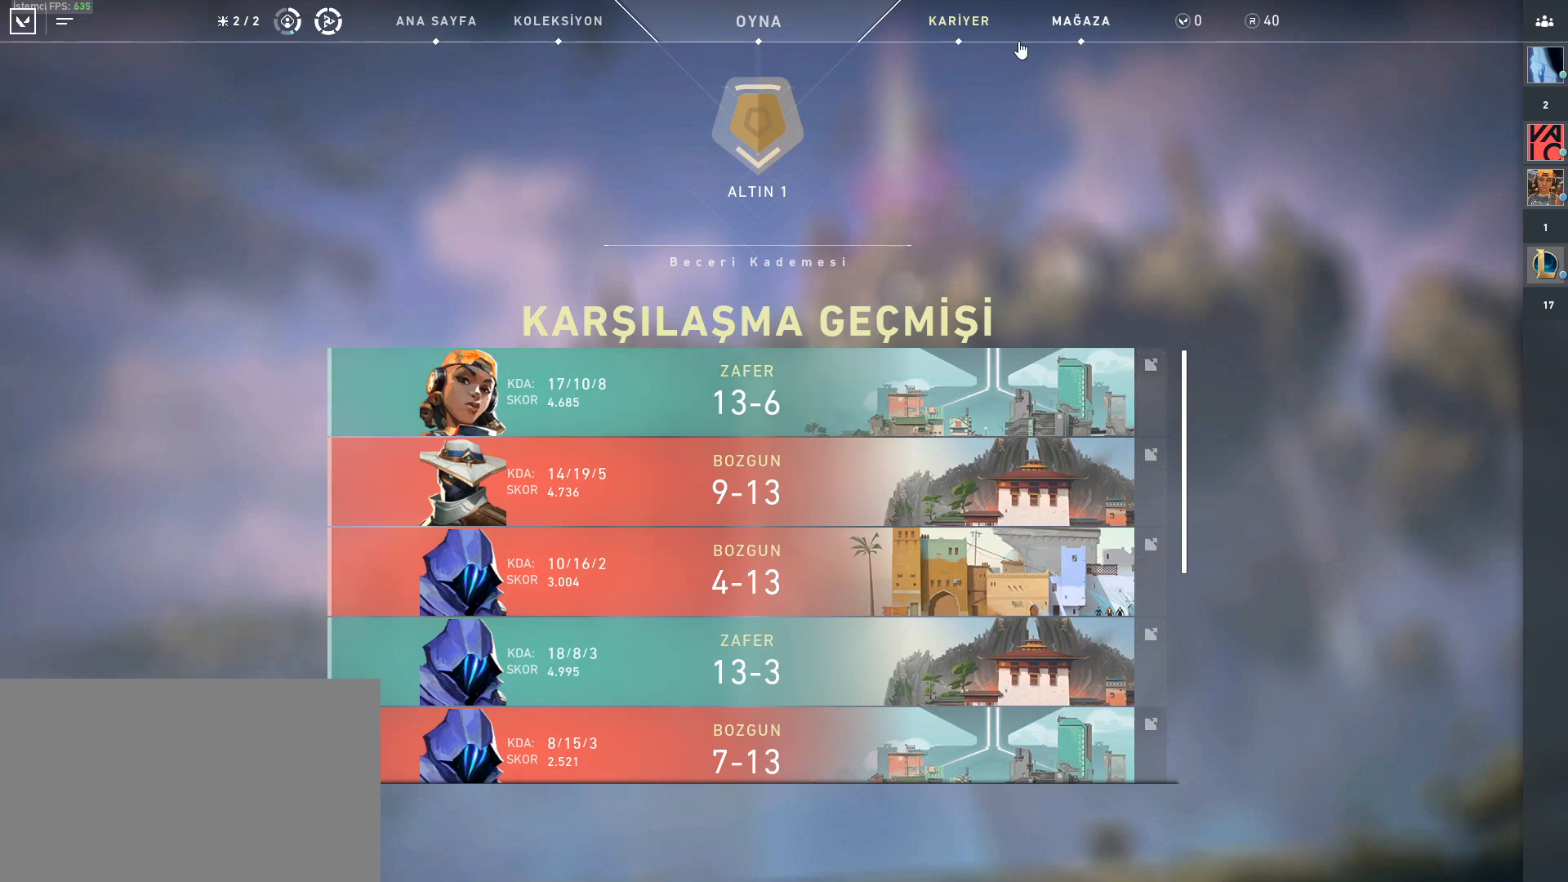
{"keys": [], "mouse": [], "events": [[334, "mouse_left", "down"], [467, "mouse_left", "up"]]}
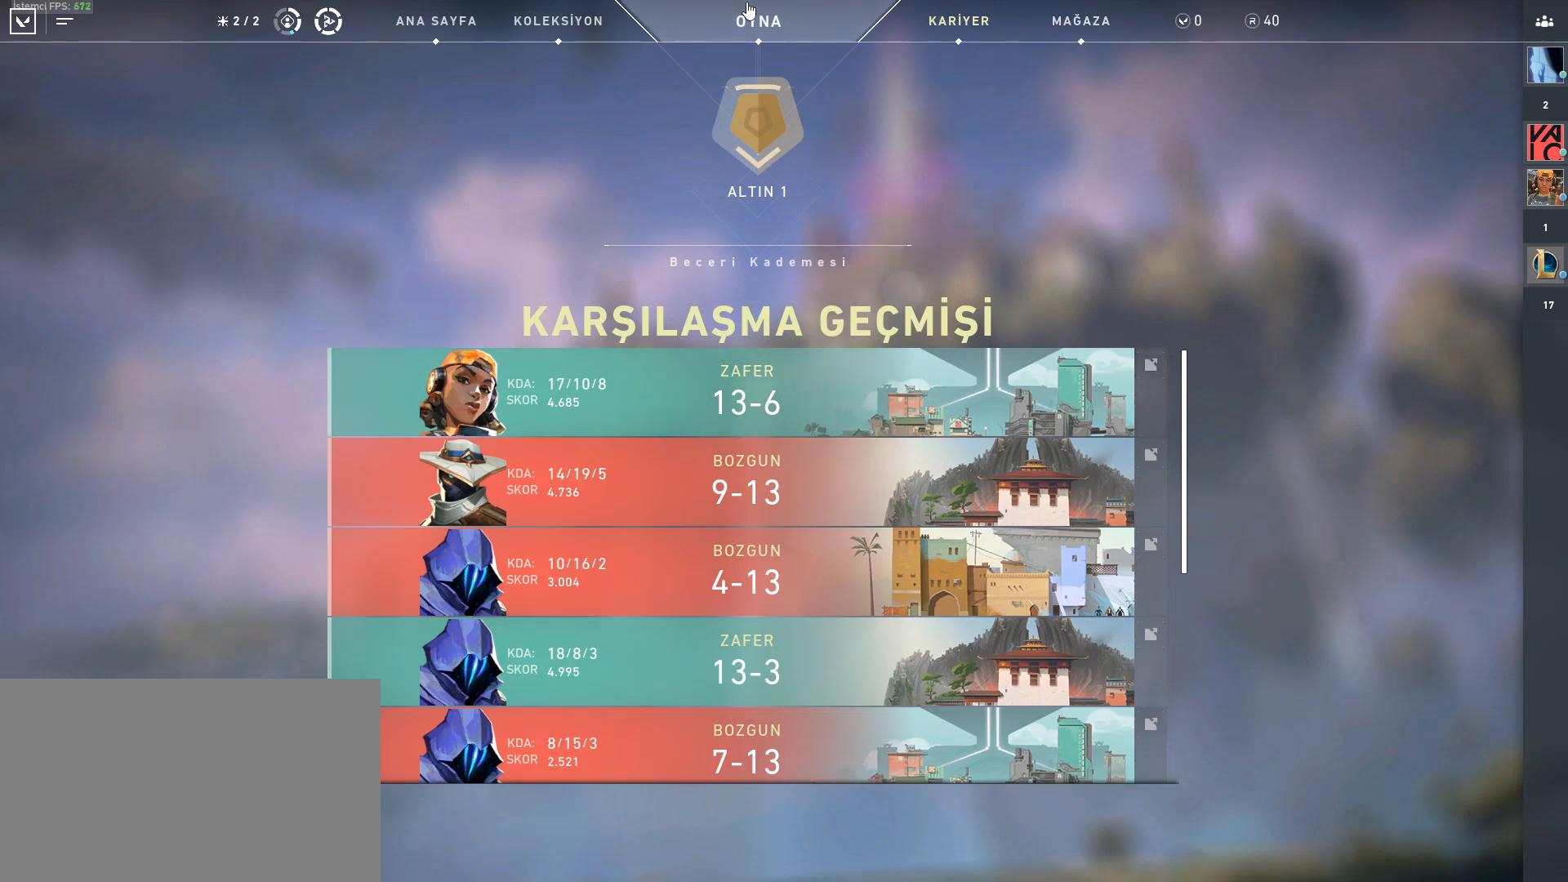
{"keys": [], "mouse": [], "events": []}
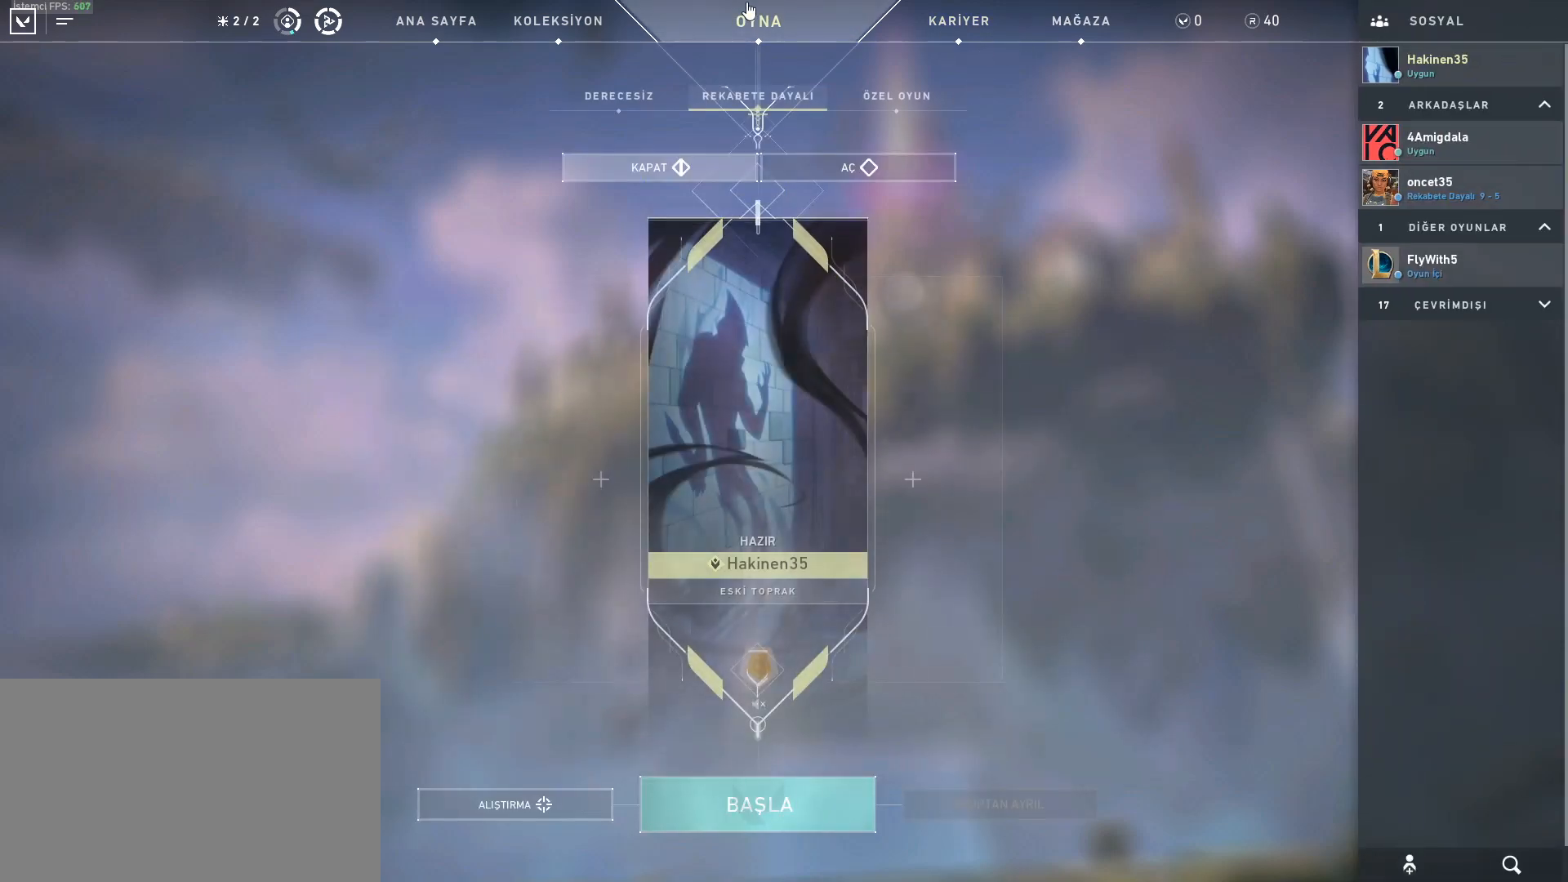
{"keys": [], "mouse": [], "events": []}
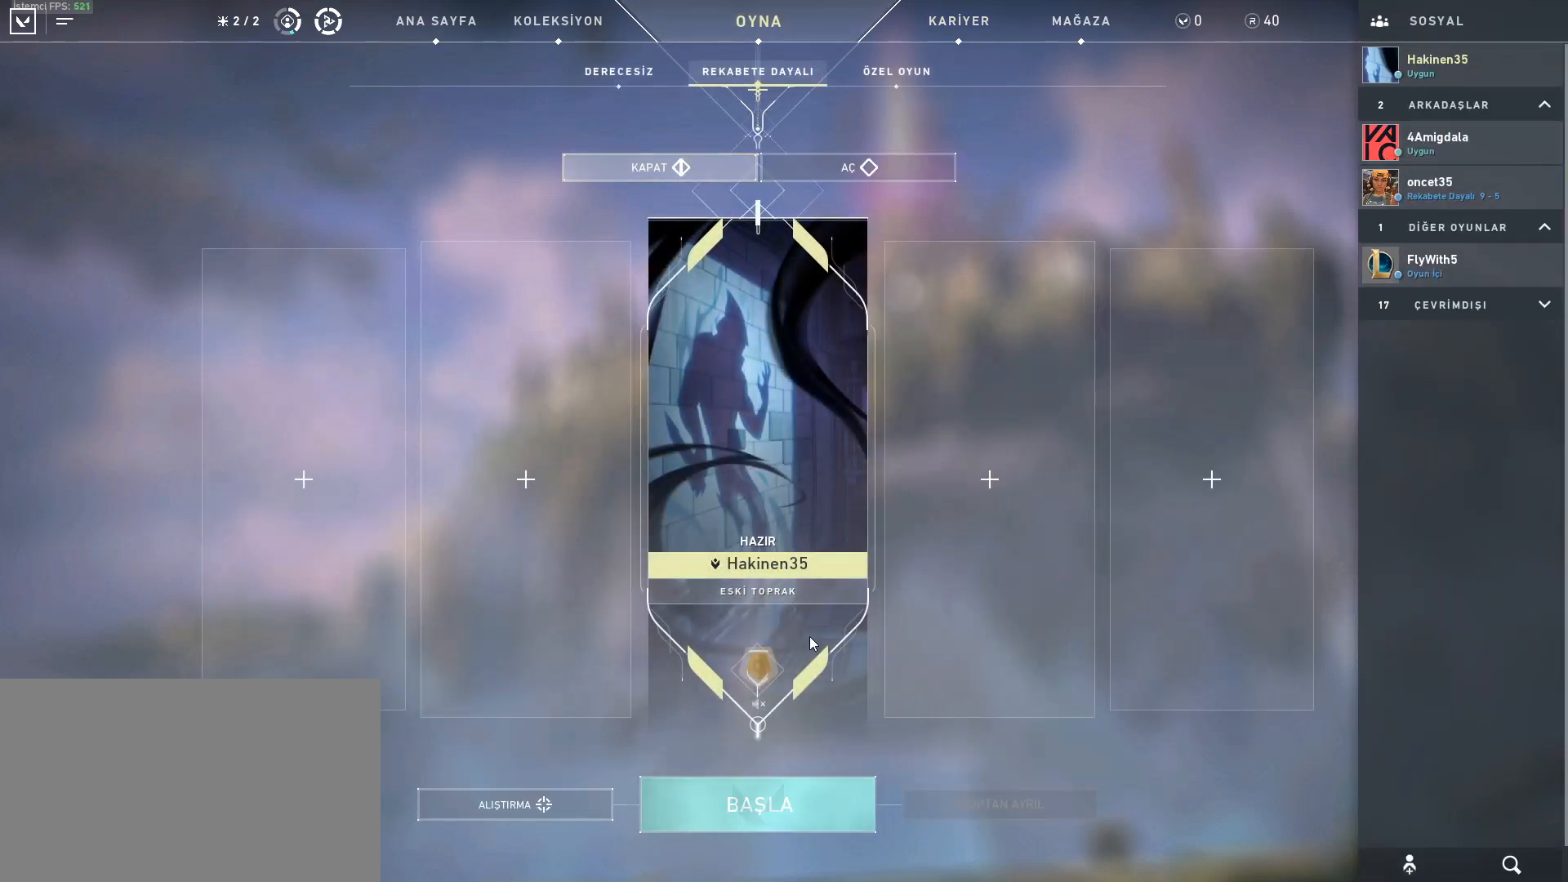
{"keys": [], "mouse": [], "events": []}
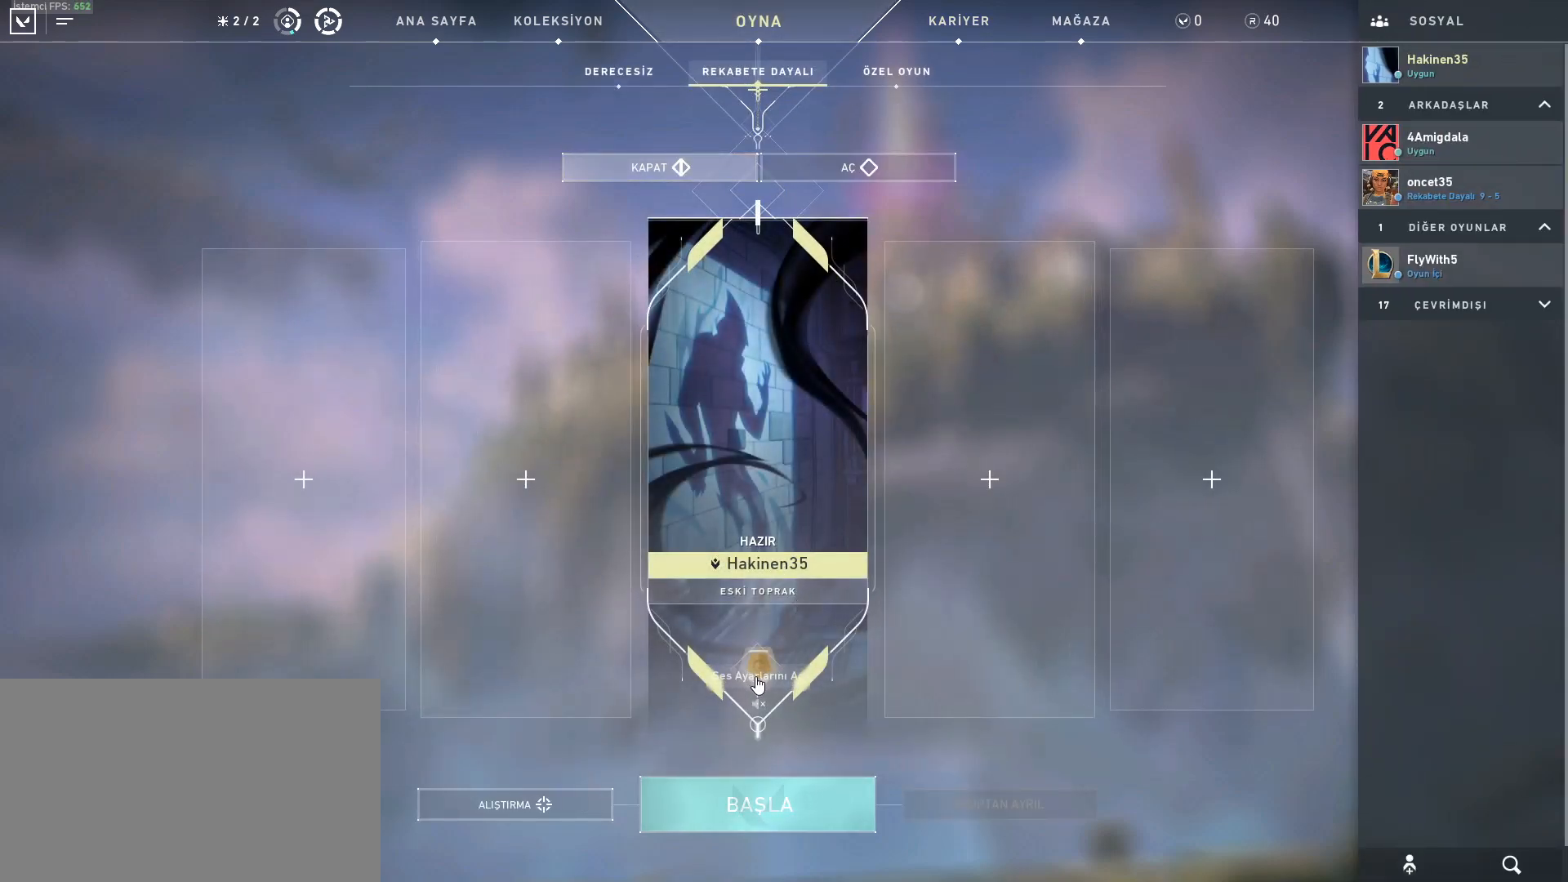
{"keys": [], "mouse": [], "events": []}
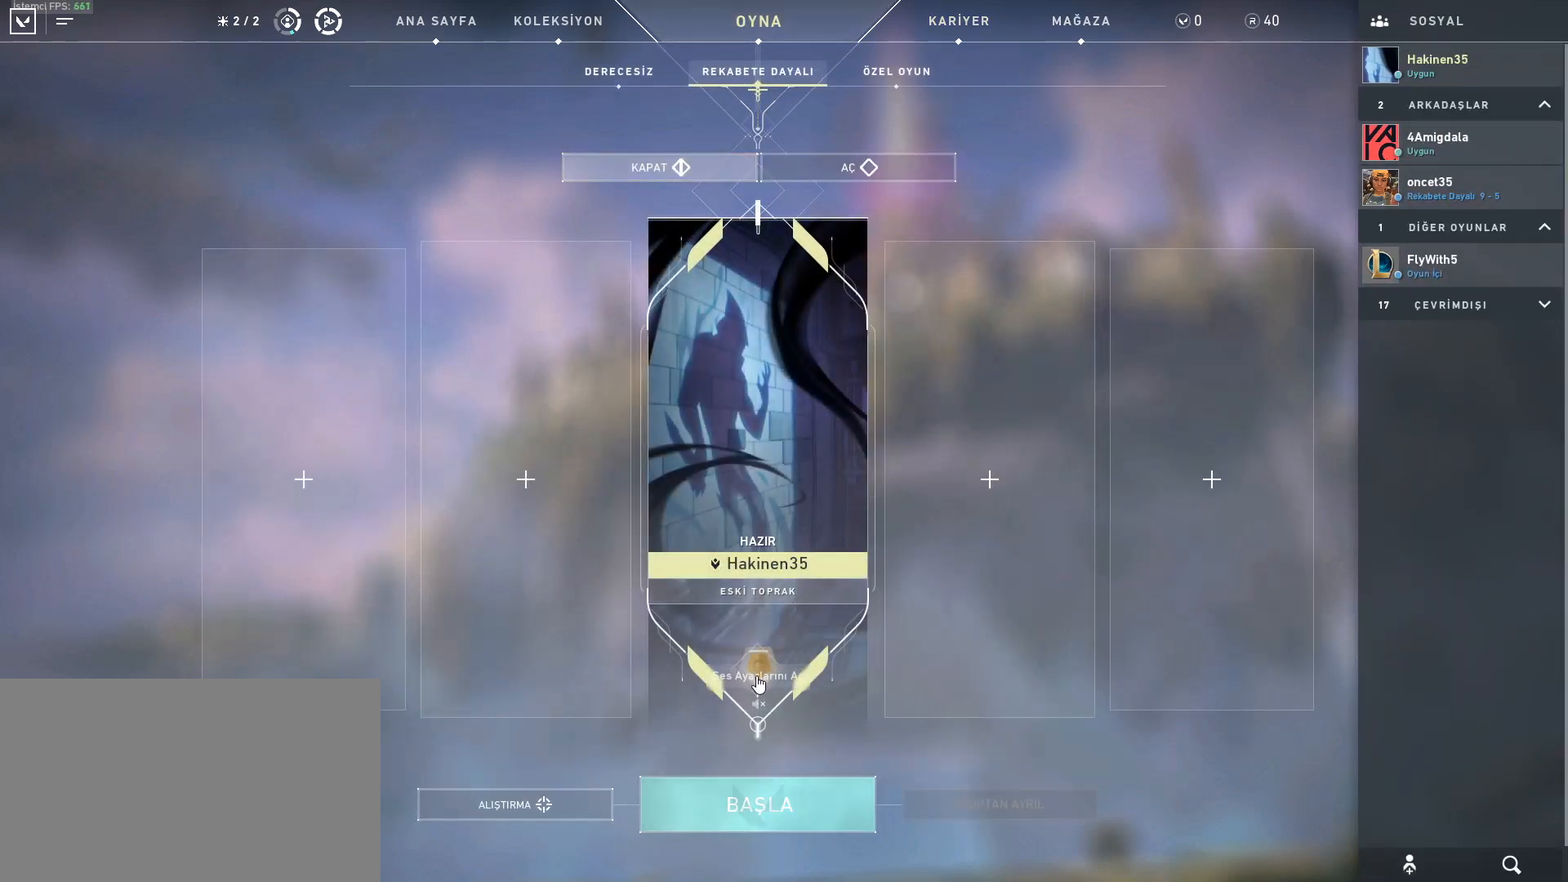
{"keys": [], "mouse": [], "events": []}
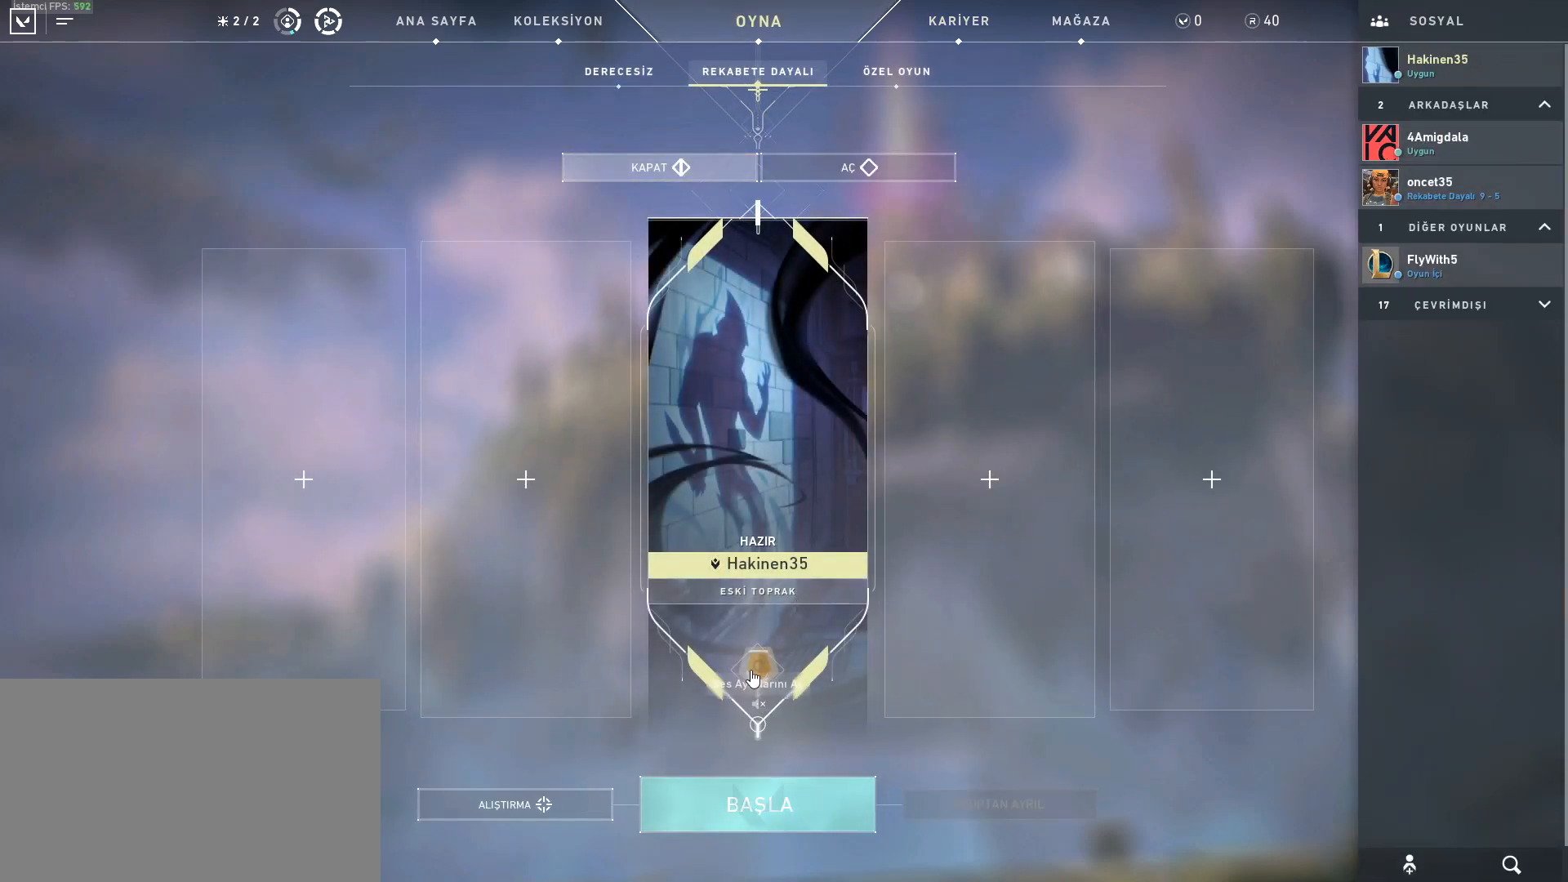
{"keys": [], "mouse": [], "events": []}
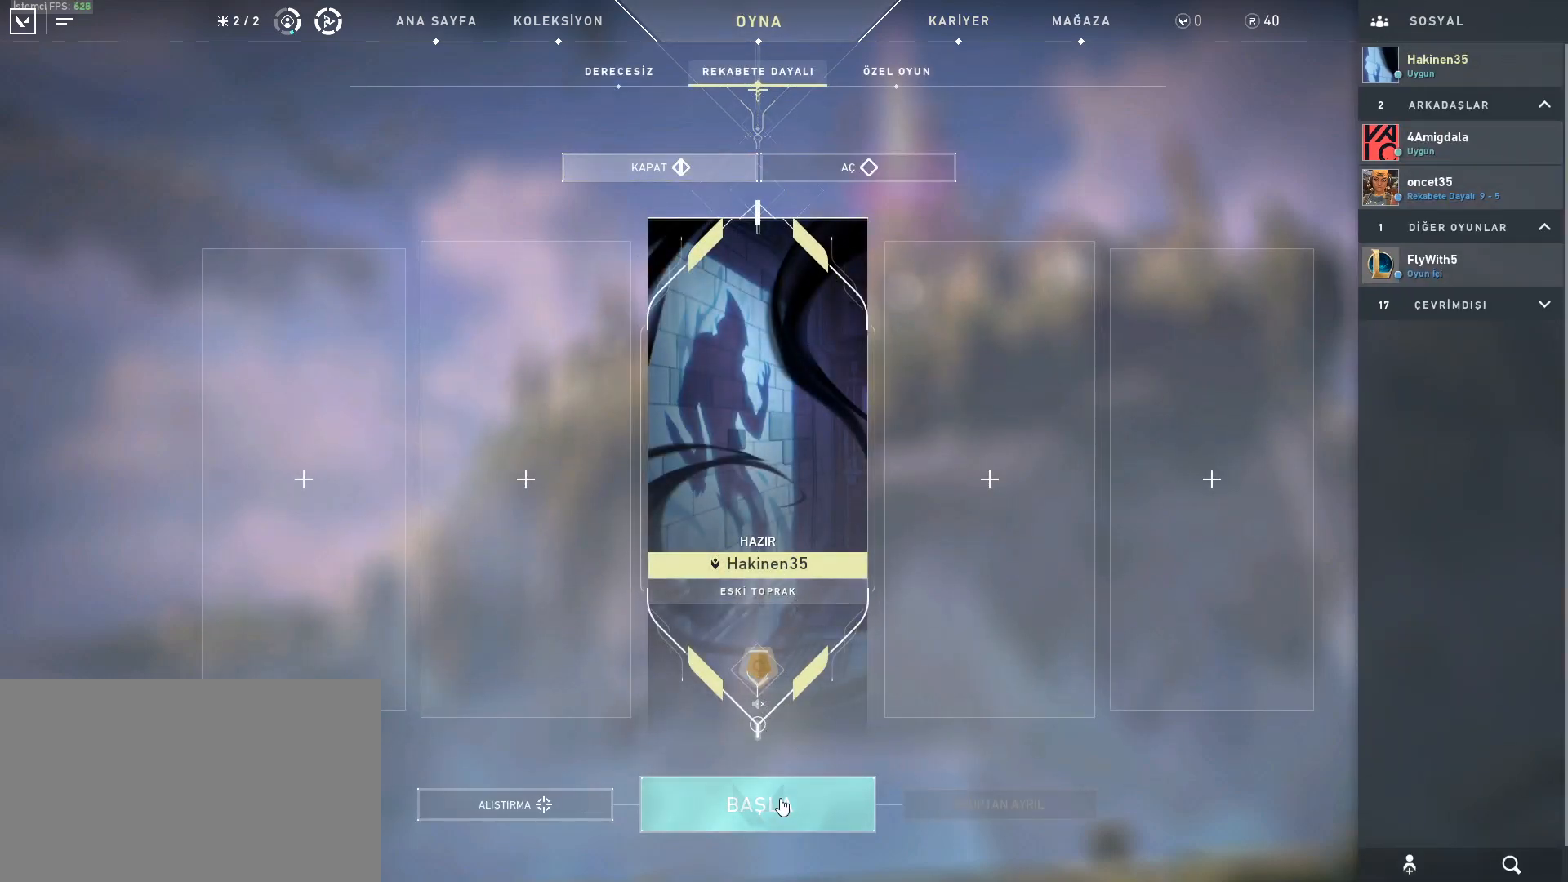
{"keys": [], "mouse": [], "events": [[251, "mouse_left", "down"], [301, "mouse_left", "up"]]}